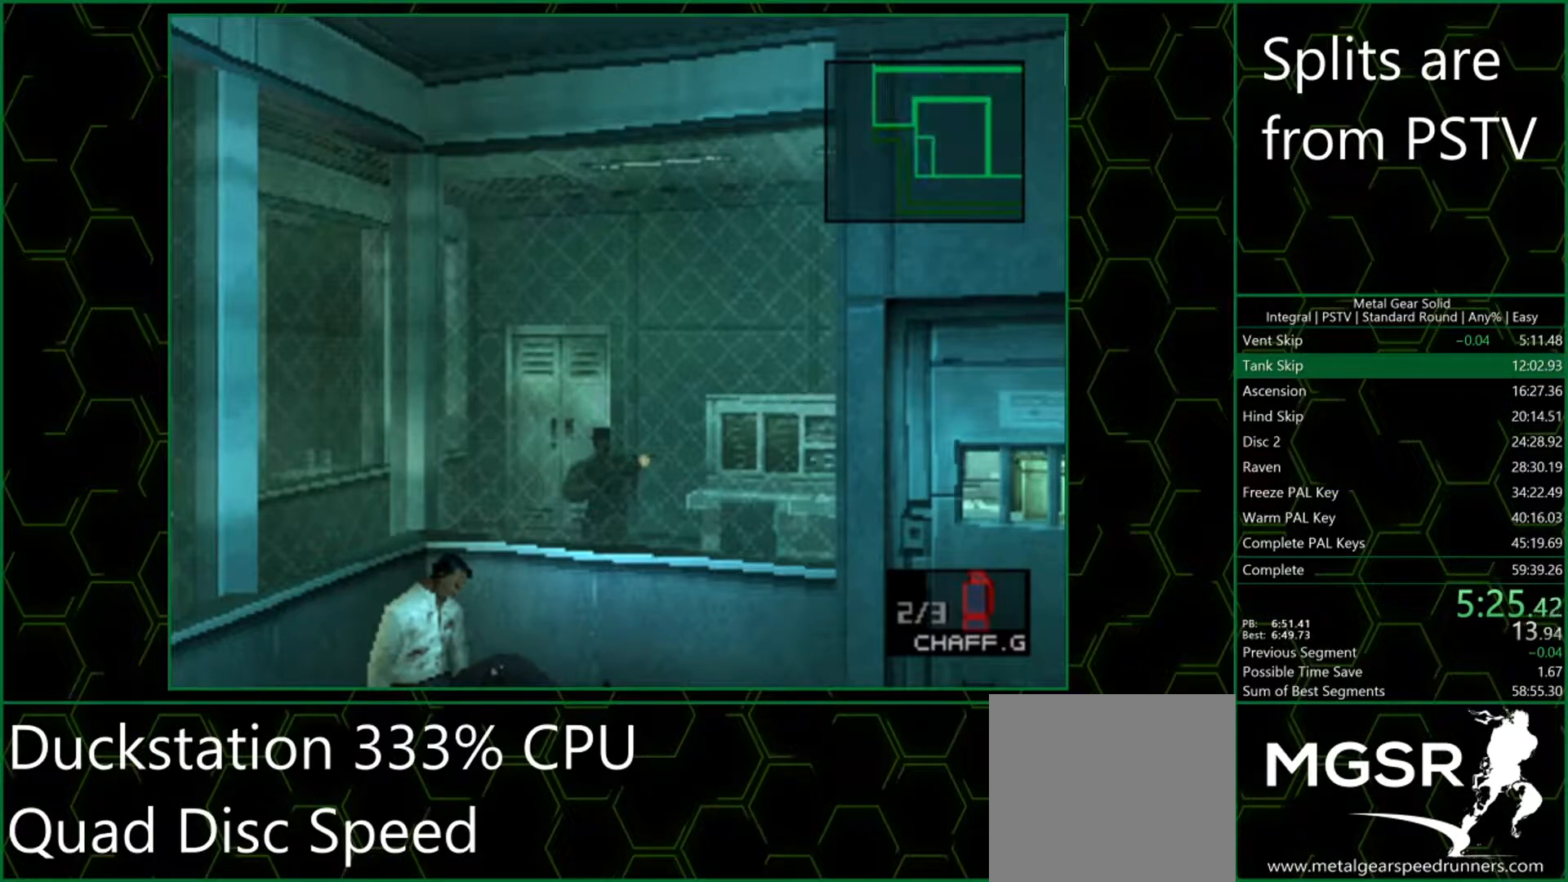
Gameplay with a controller (PlayStation layout); each line is a JSON object with the inputs held at the frame after it. "events" lists button and stick changes between this image and that frame as [ms after this image, input, new state], when the widget could be followed in between. Not read: L3 R3 right_stick.
{"buttons": ["TRIANGLE"], "left_stick": "center", "events": []}
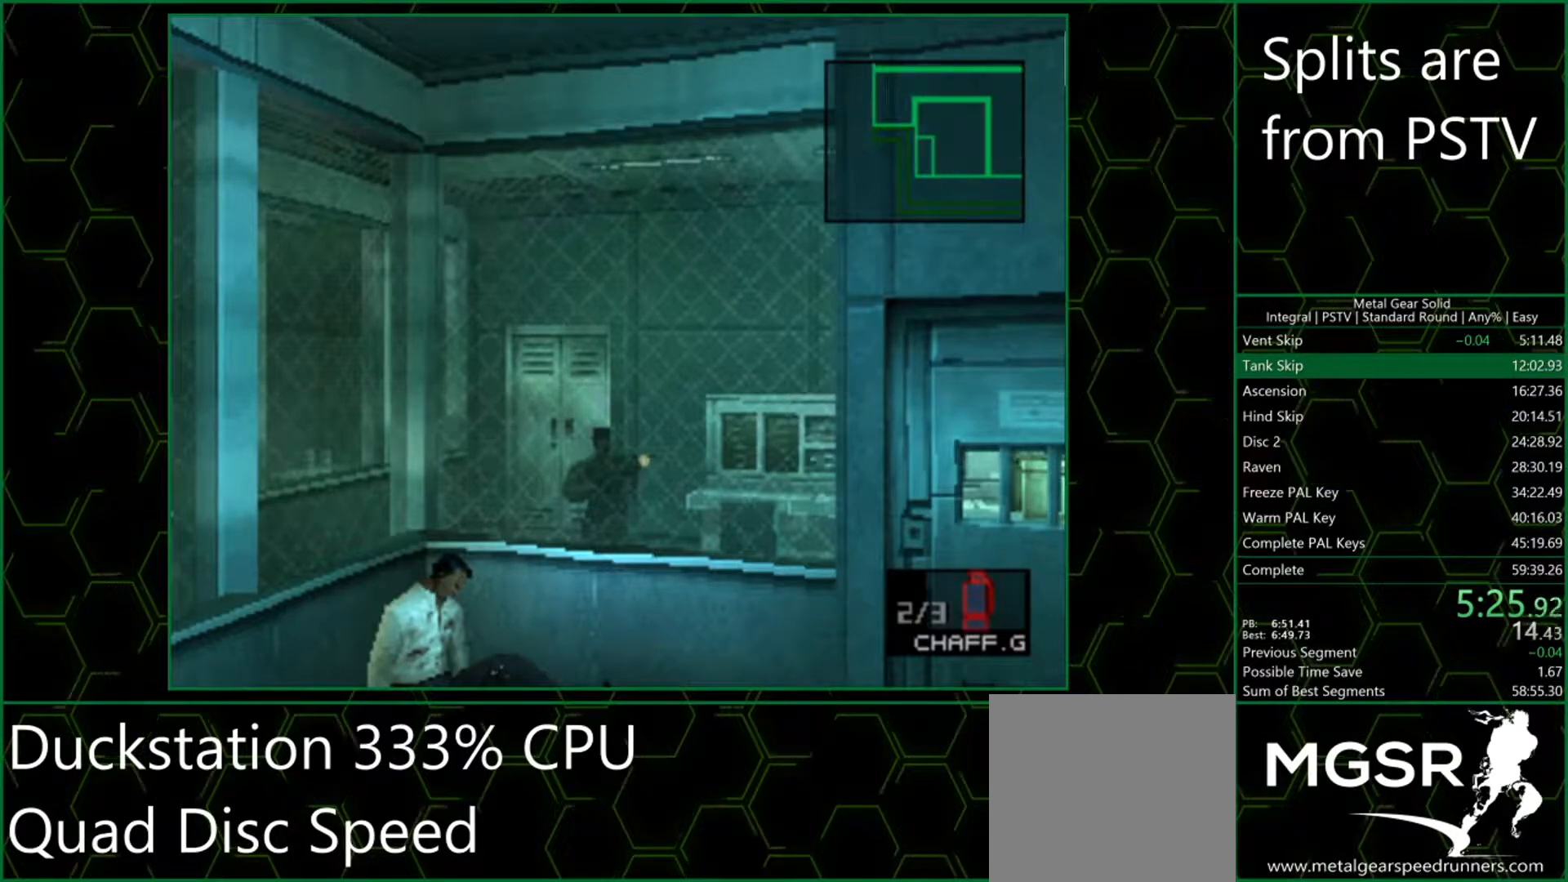
{"buttons": ["TRIANGLE"], "left_stick": "center", "events": []}
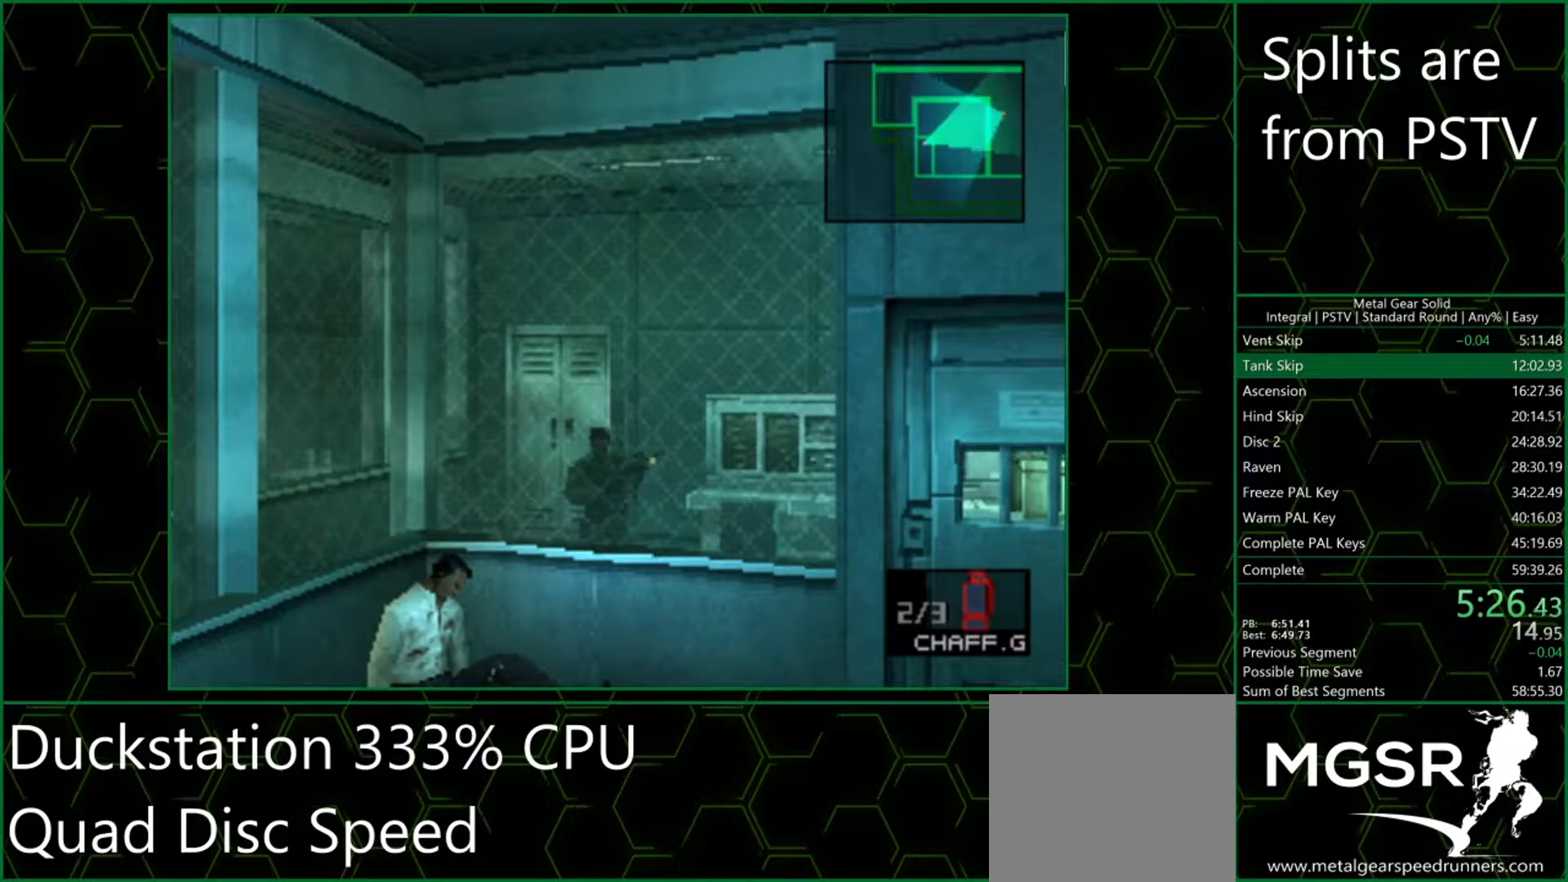
{"buttons": ["TRIANGLE"], "left_stick": "center", "events": []}
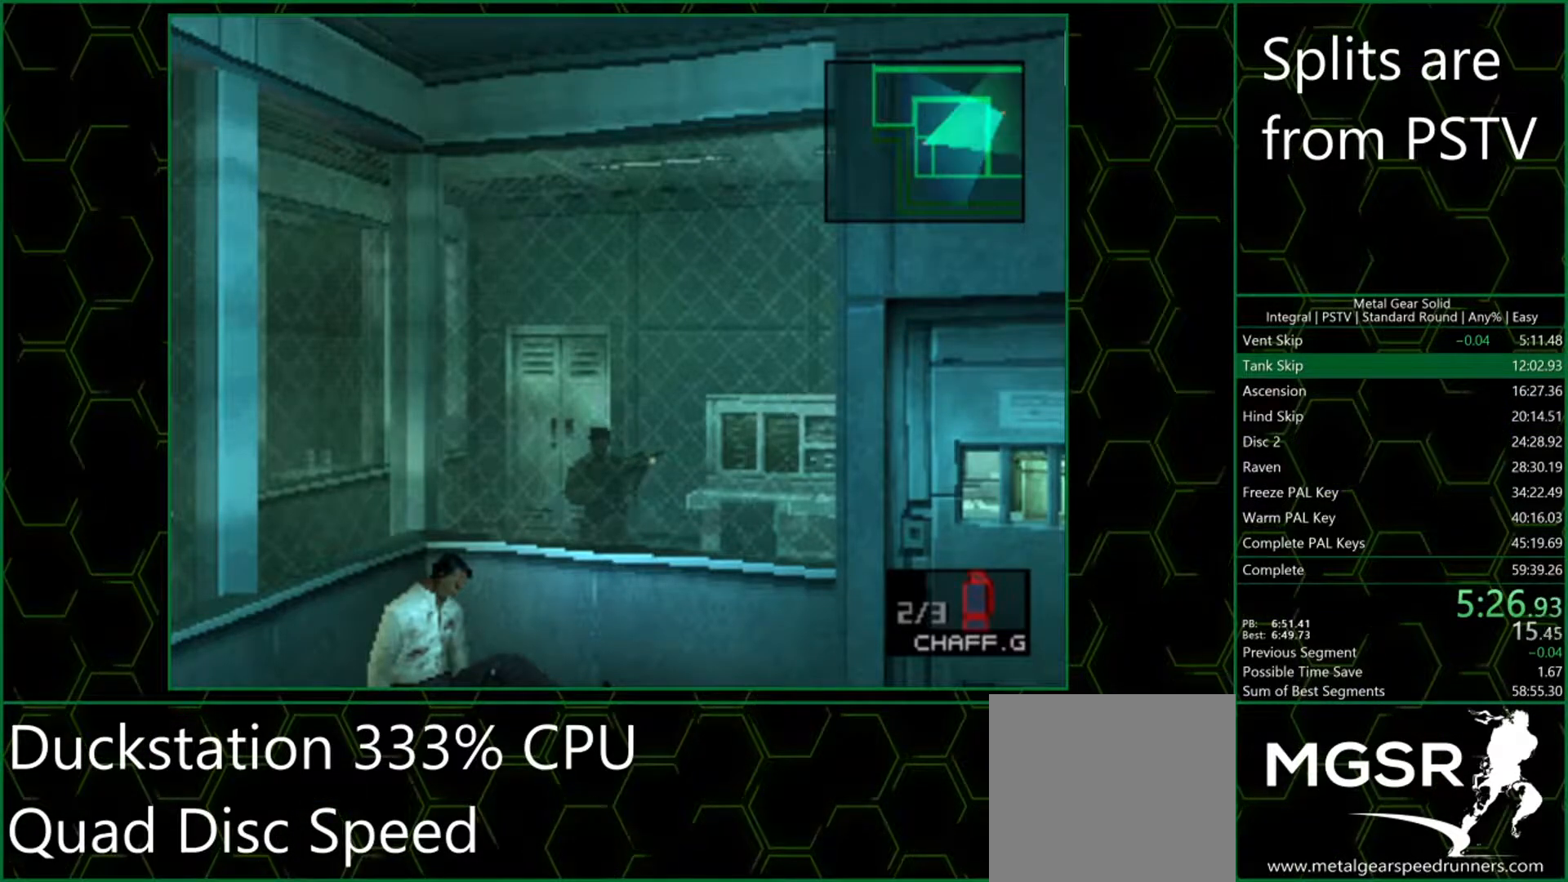
{"buttons": ["TRIANGLE"], "left_stick": "center", "events": []}
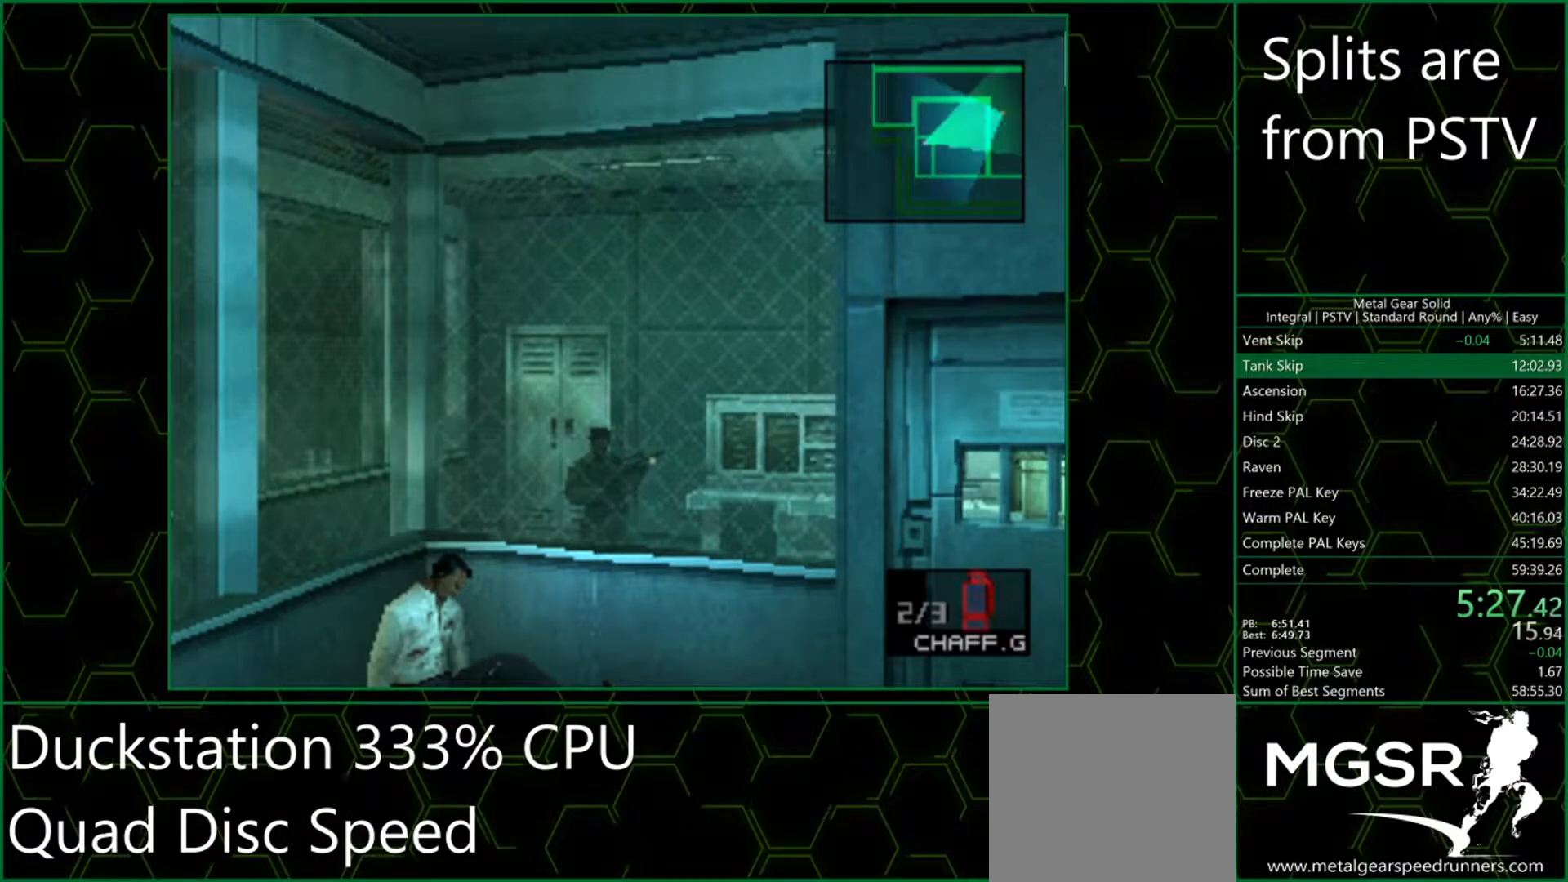
{"buttons": ["TRIANGLE"], "left_stick": "center", "events": []}
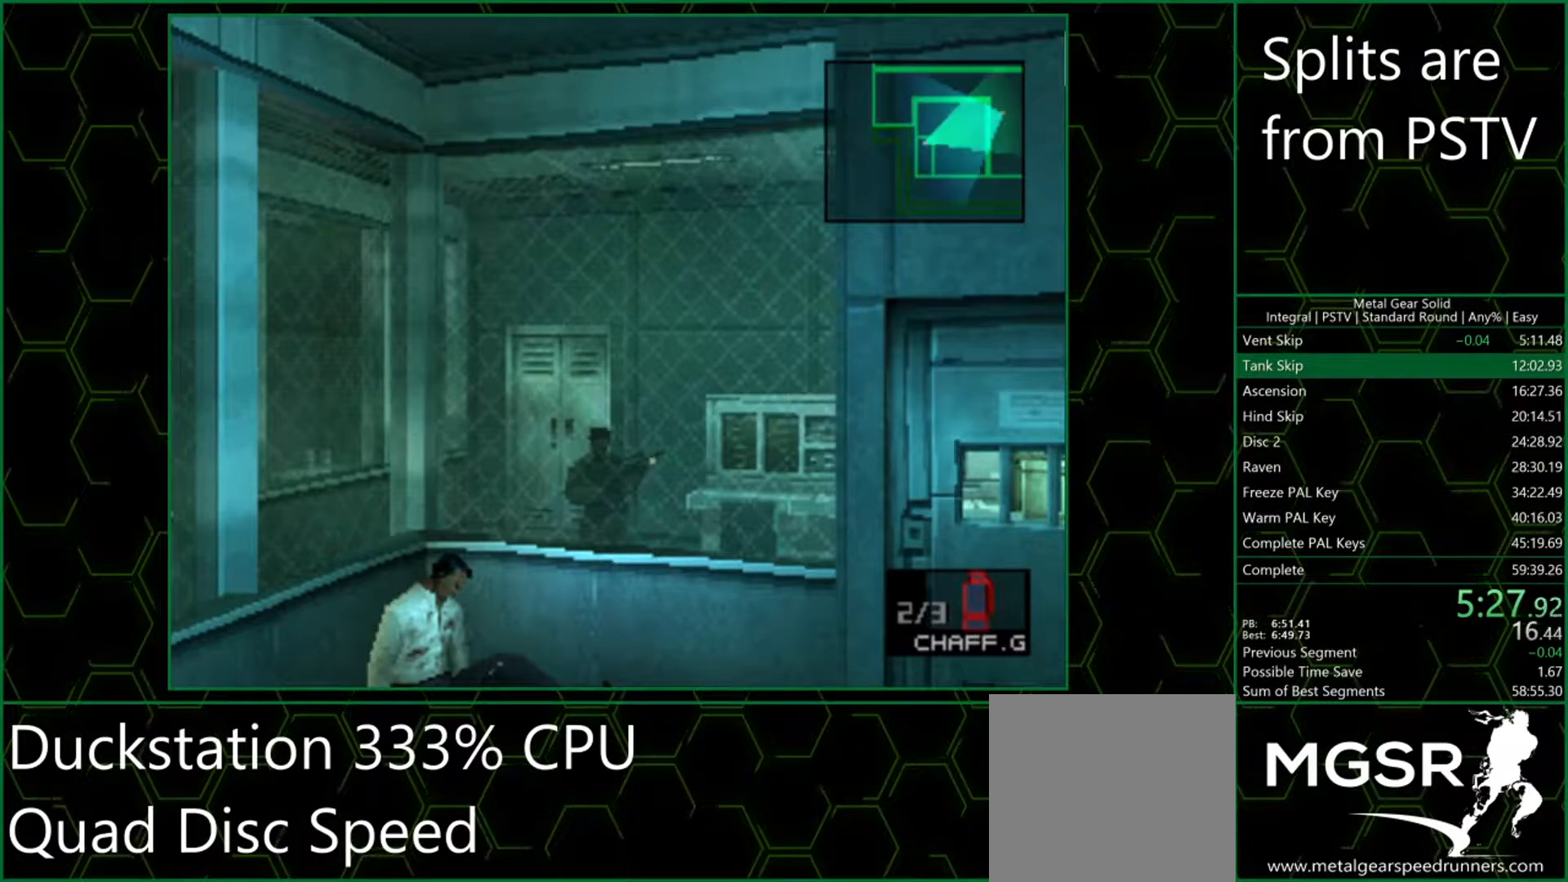
{"buttons": ["TRIANGLE"], "left_stick": "center", "events": []}
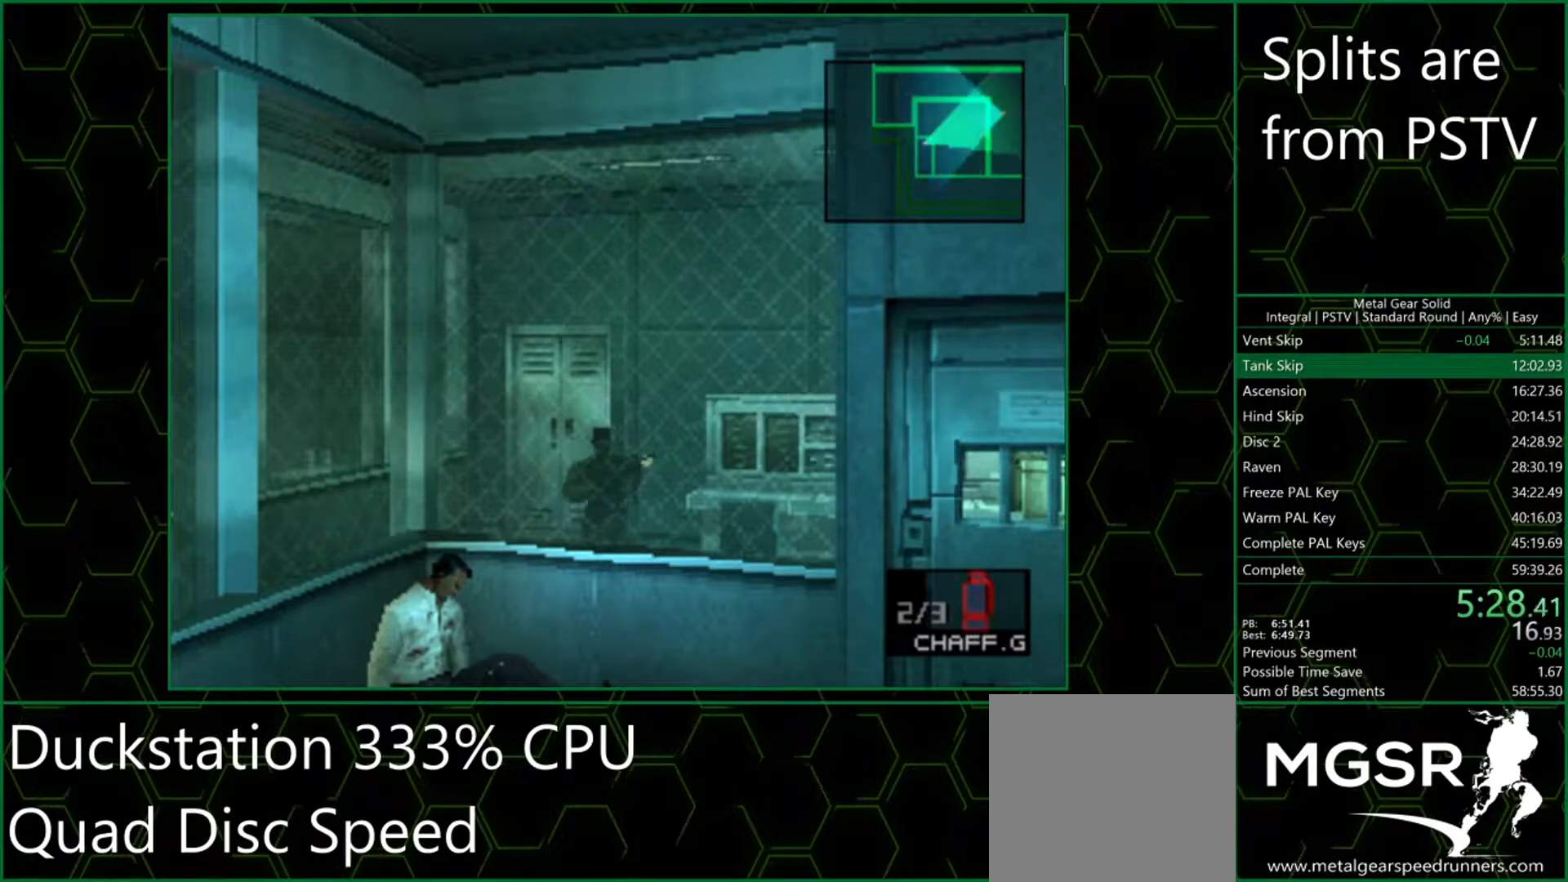
{"buttons": ["TRIANGLE"], "left_stick": "center", "events": []}
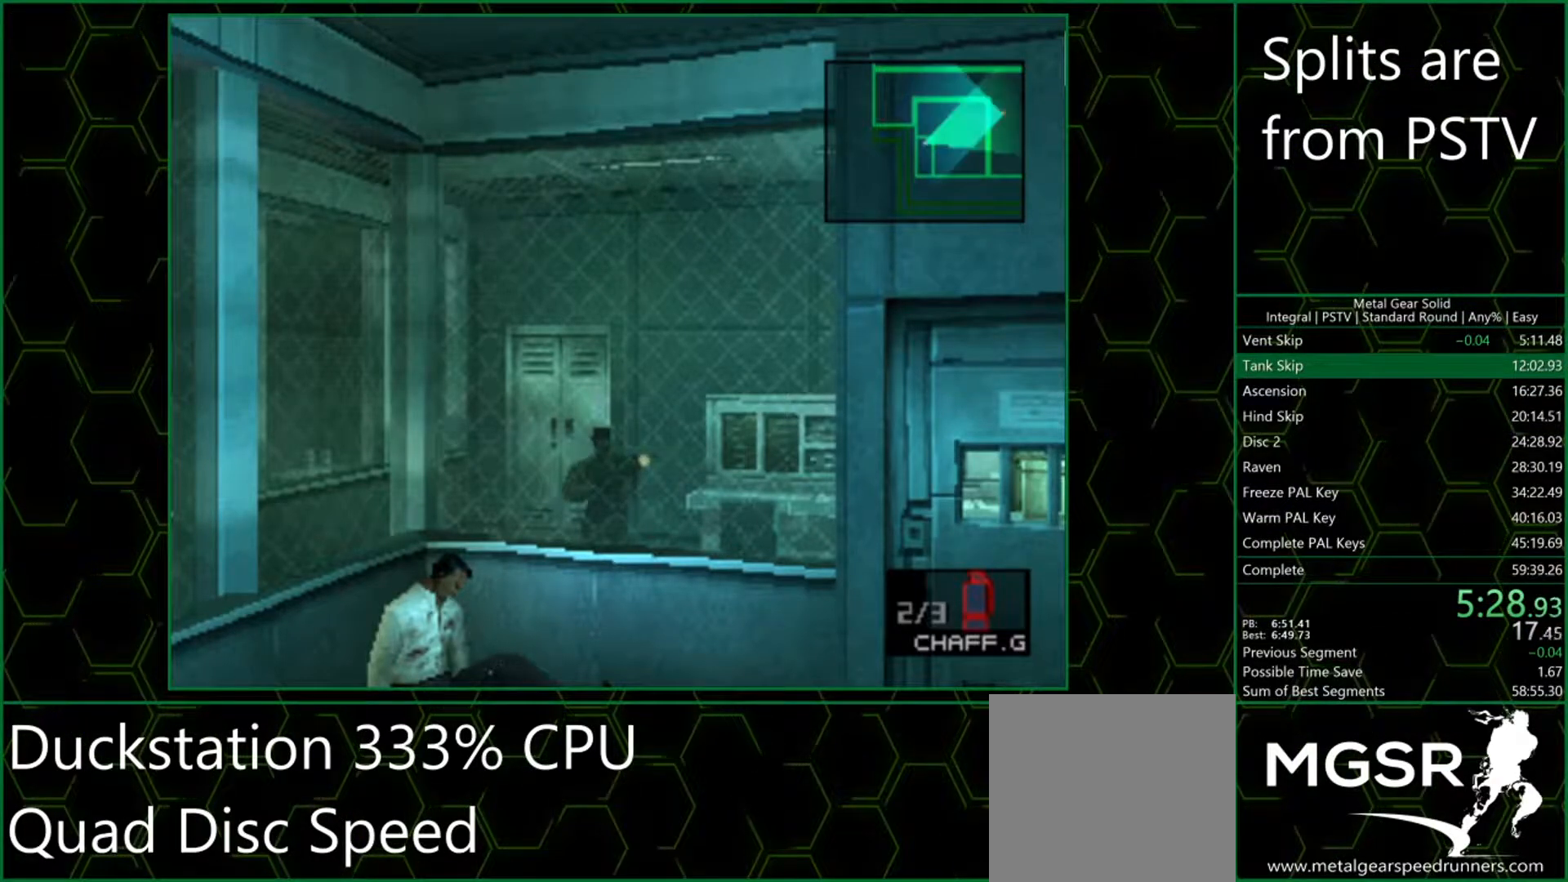
{"buttons": ["TRIANGLE"], "left_stick": "center", "events": []}
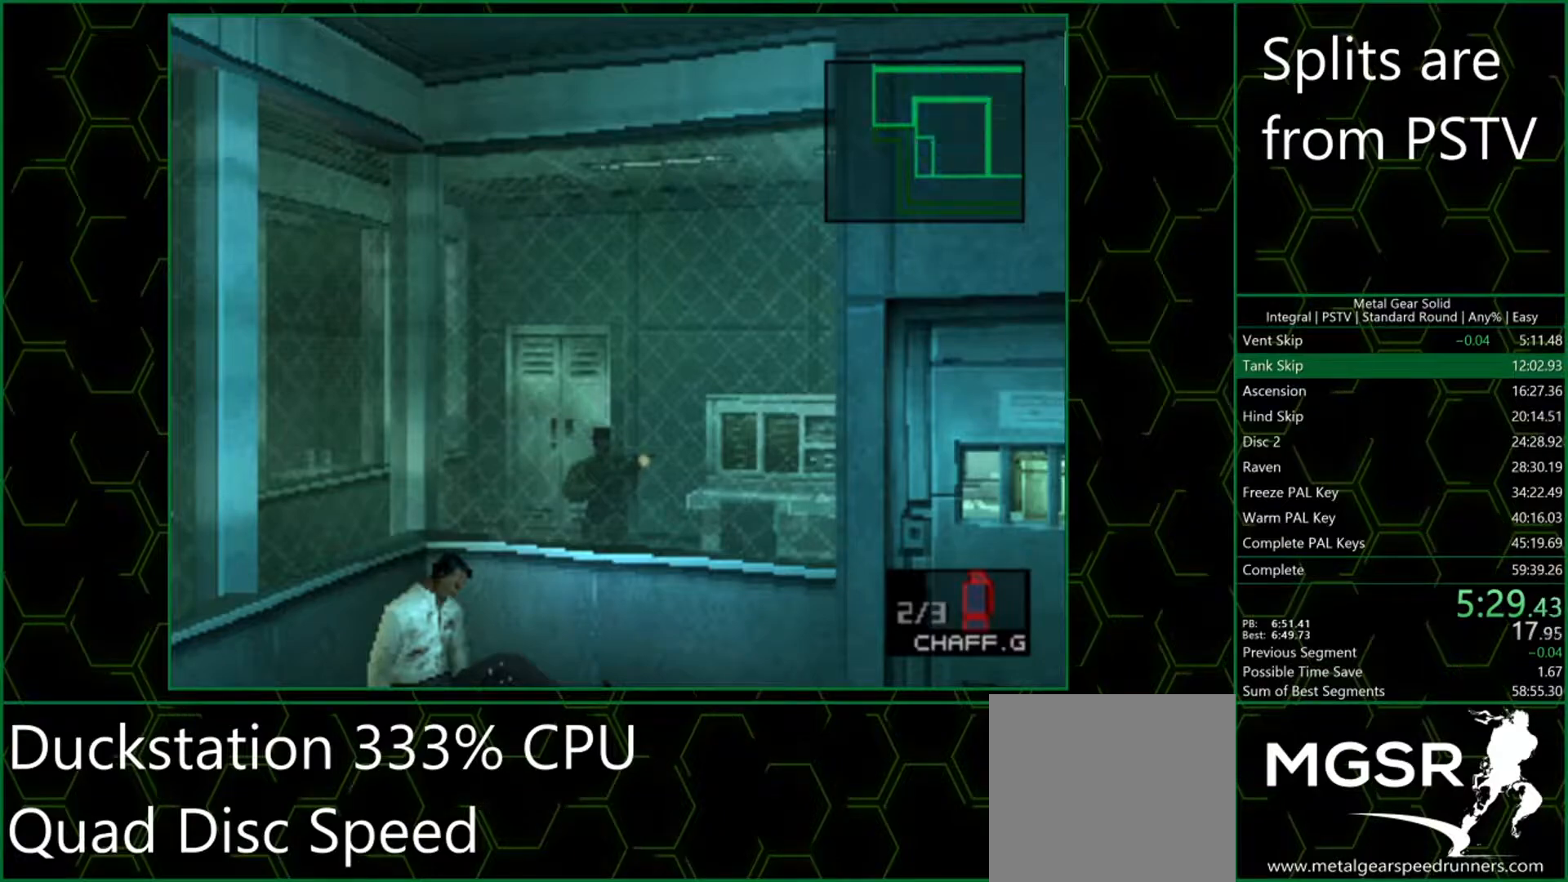
{"buttons": ["TRIANGLE"], "left_stick": "center", "events": []}
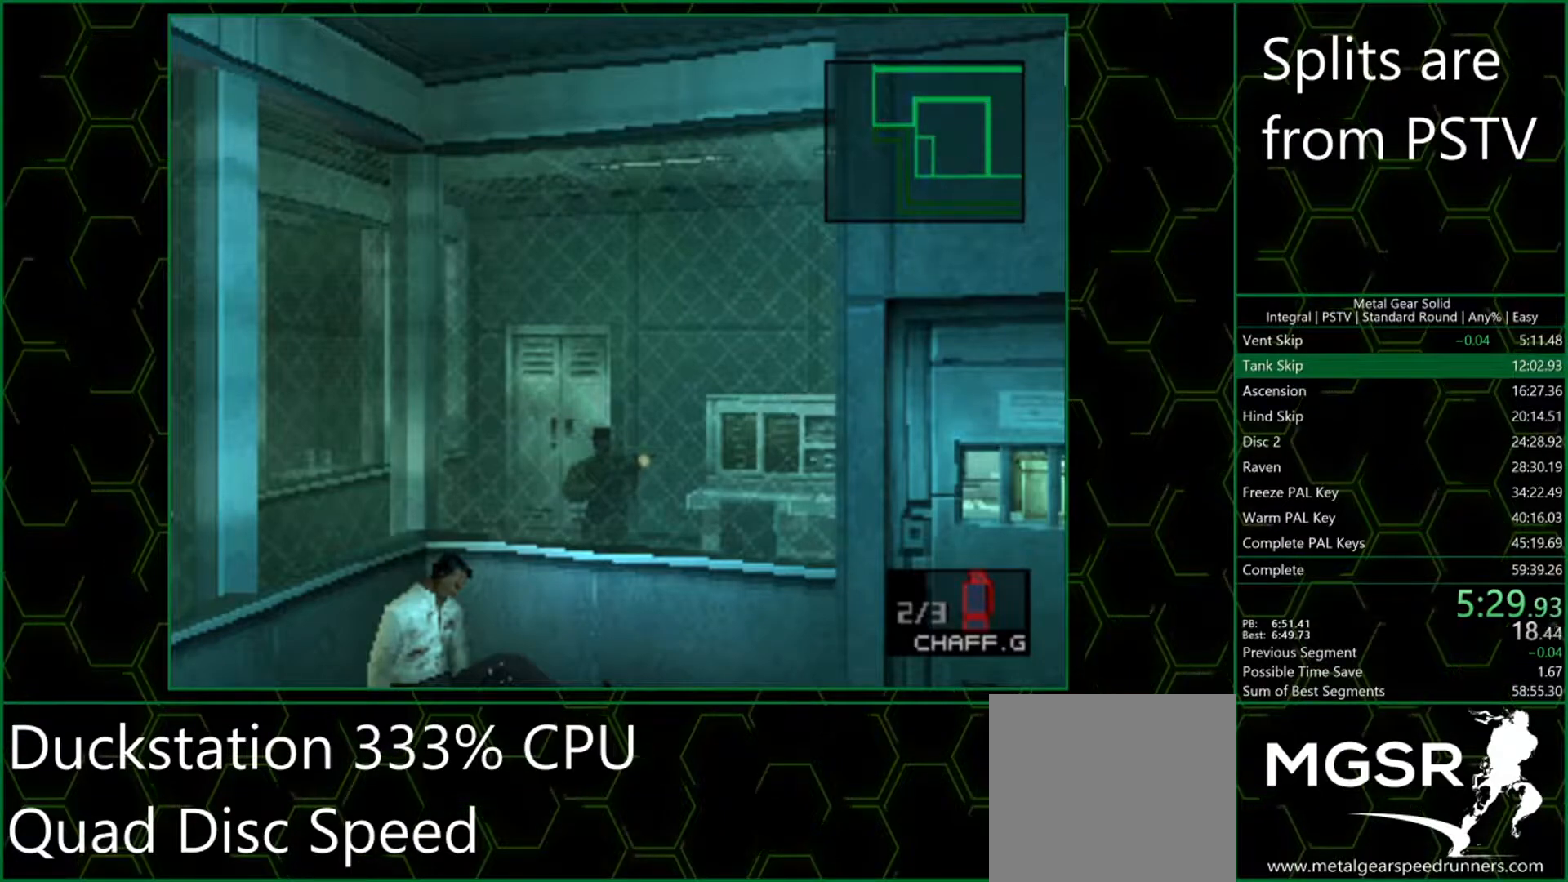
{"buttons": ["TRIANGLE"], "left_stick": "center", "events": []}
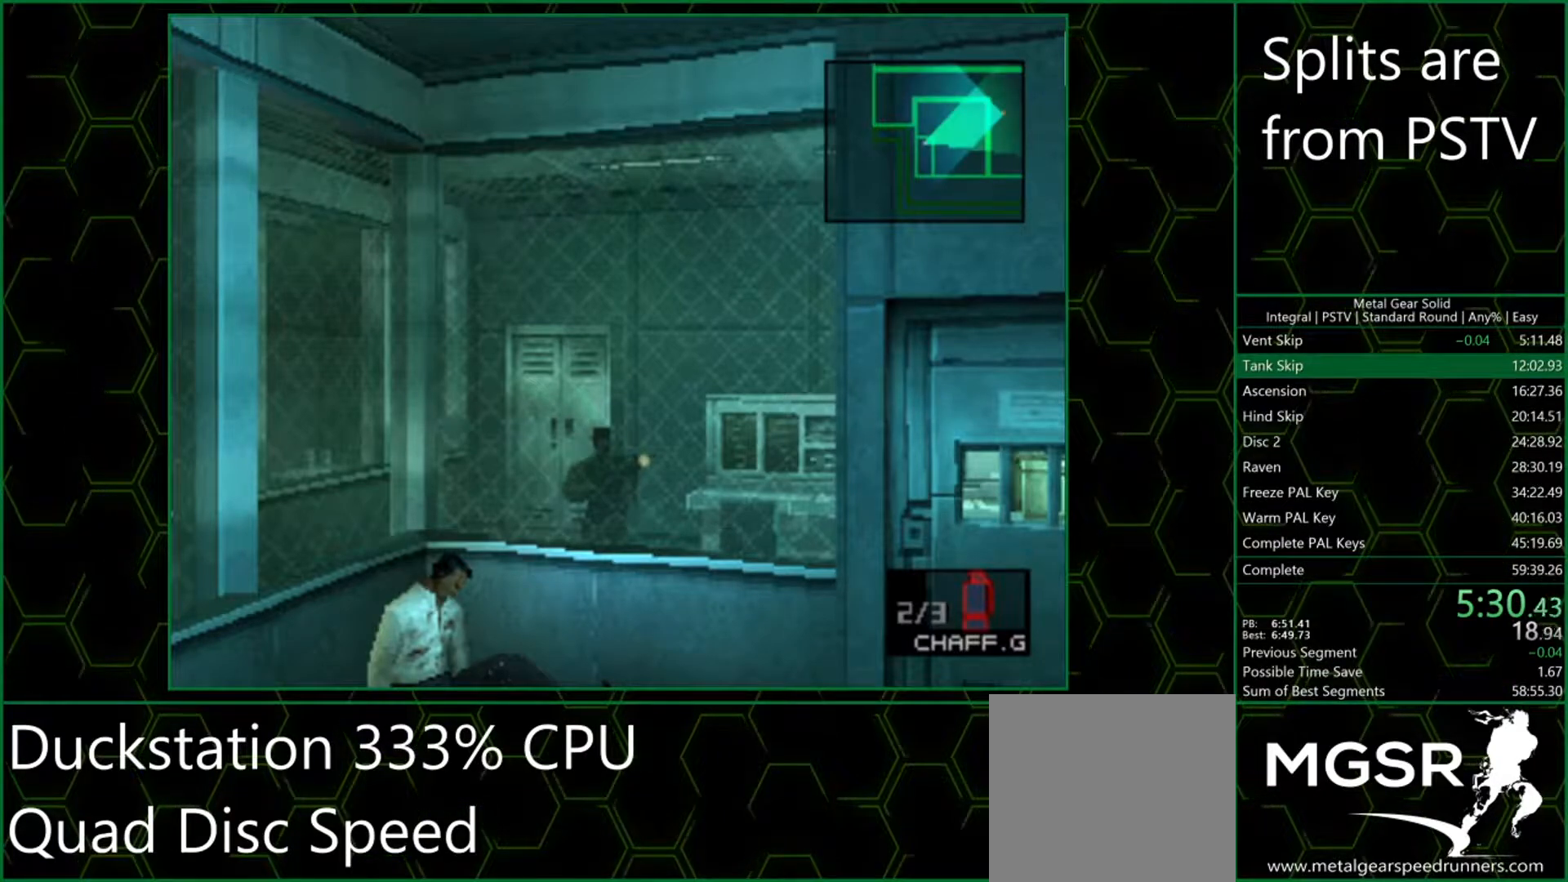
{"buttons": ["TRIANGLE"], "left_stick": "center", "events": []}
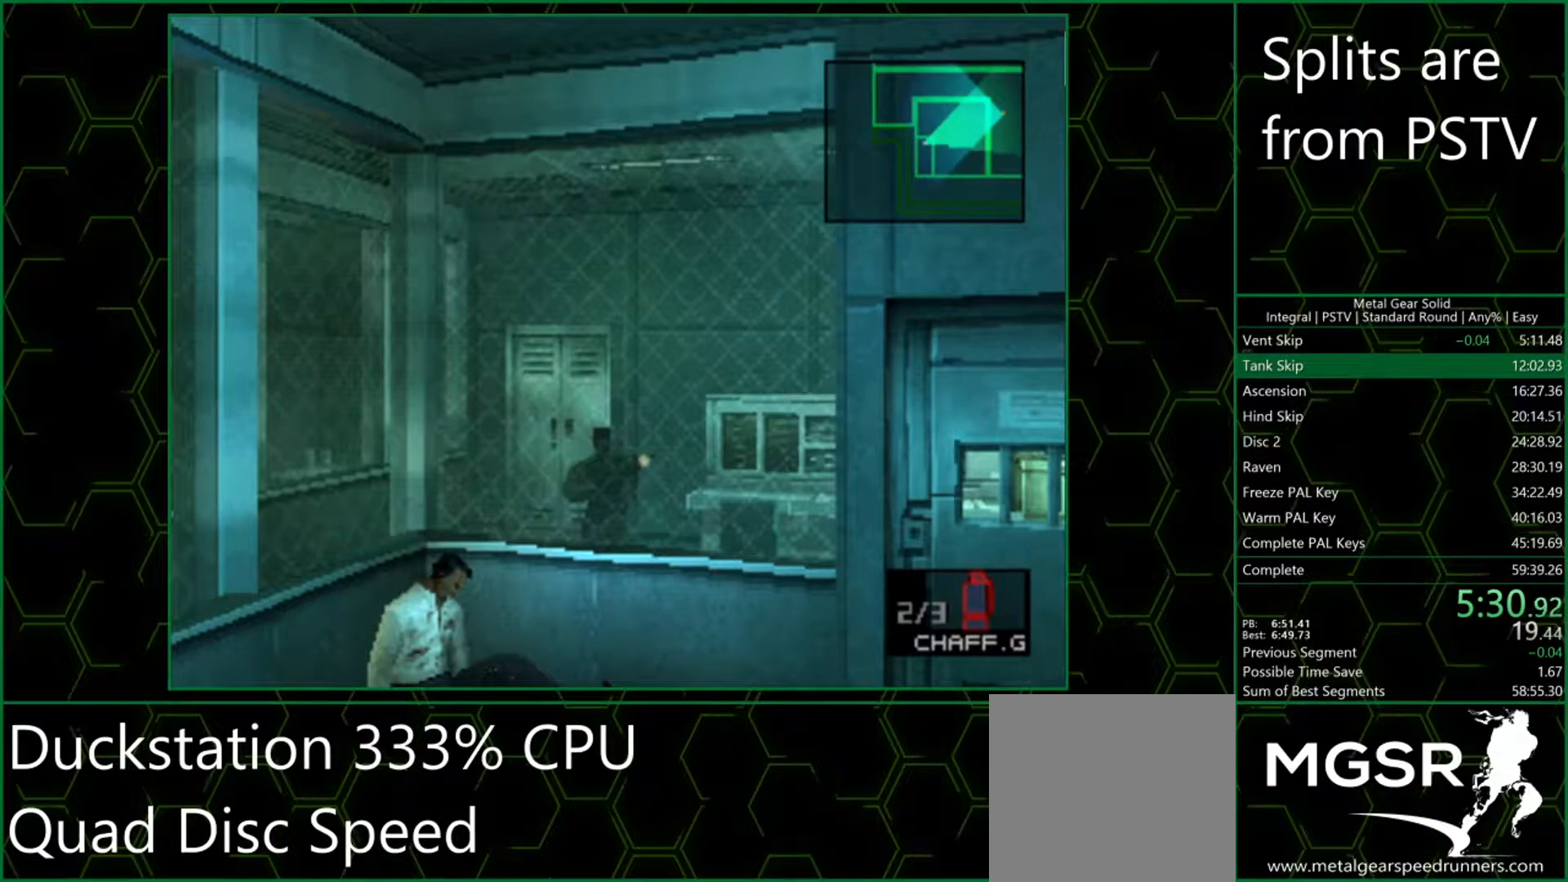
{"buttons": ["TRIANGLE"], "left_stick": "center", "events": []}
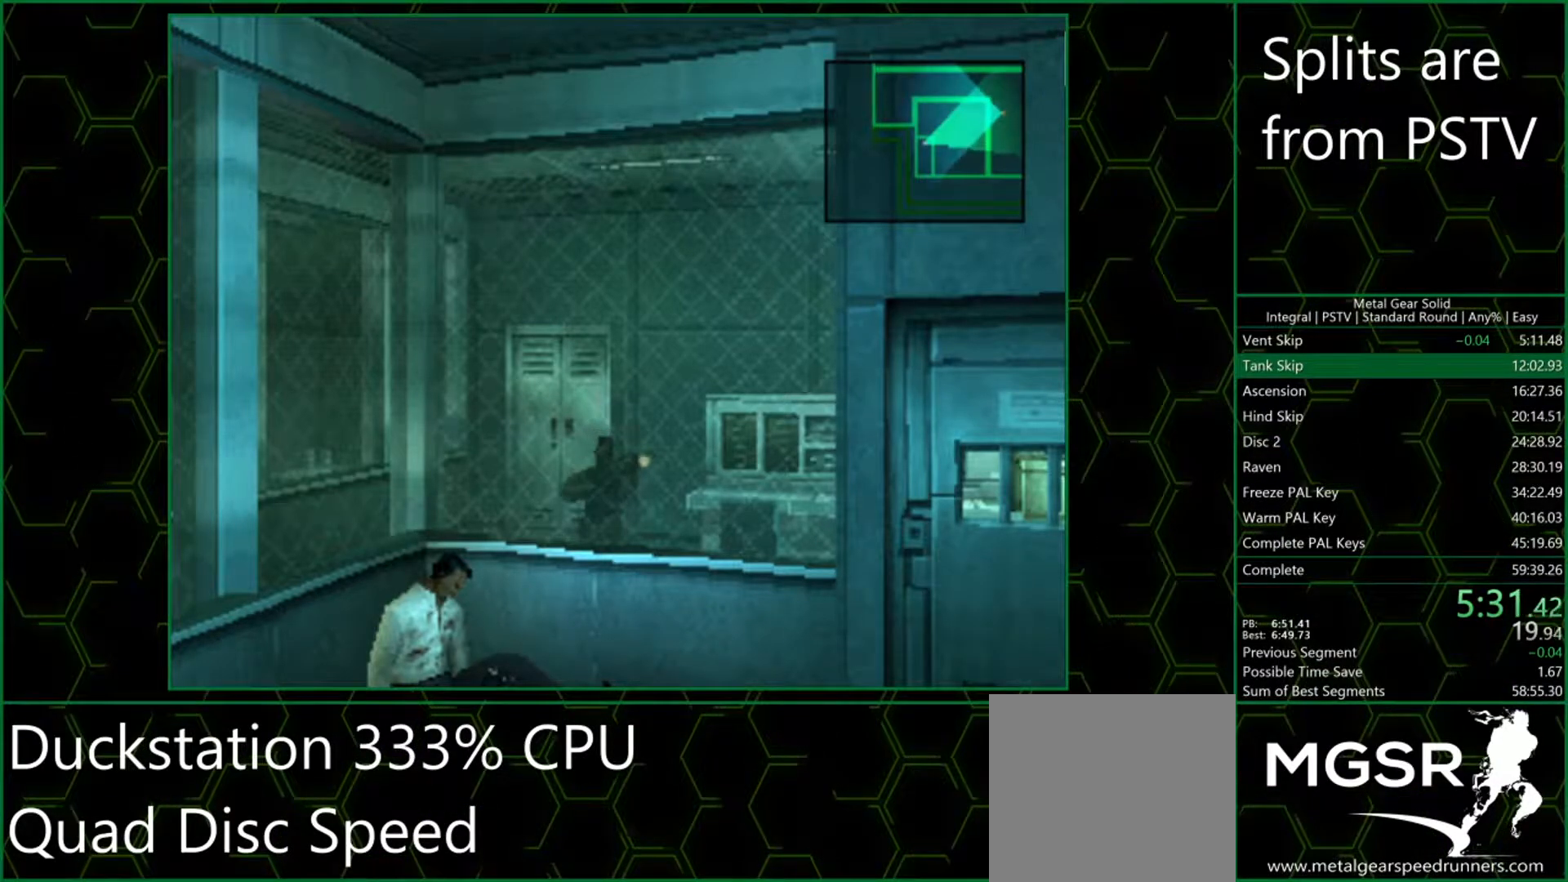
{"buttons": ["TRIANGLE"], "left_stick": "center", "events": []}
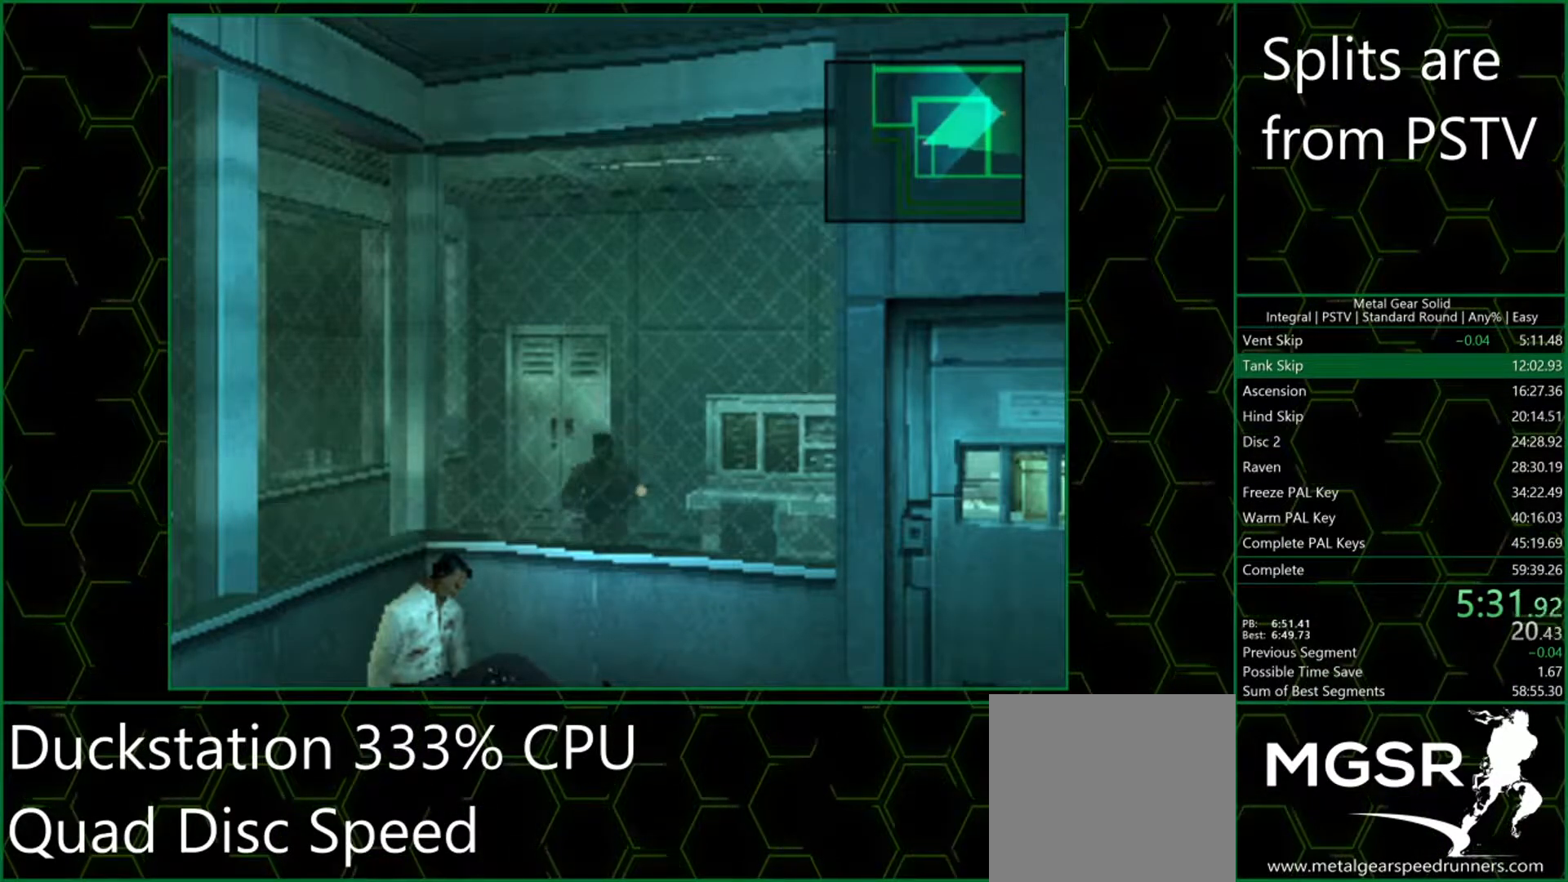
{"buttons": ["TRIANGLE"], "left_stick": "center", "events": []}
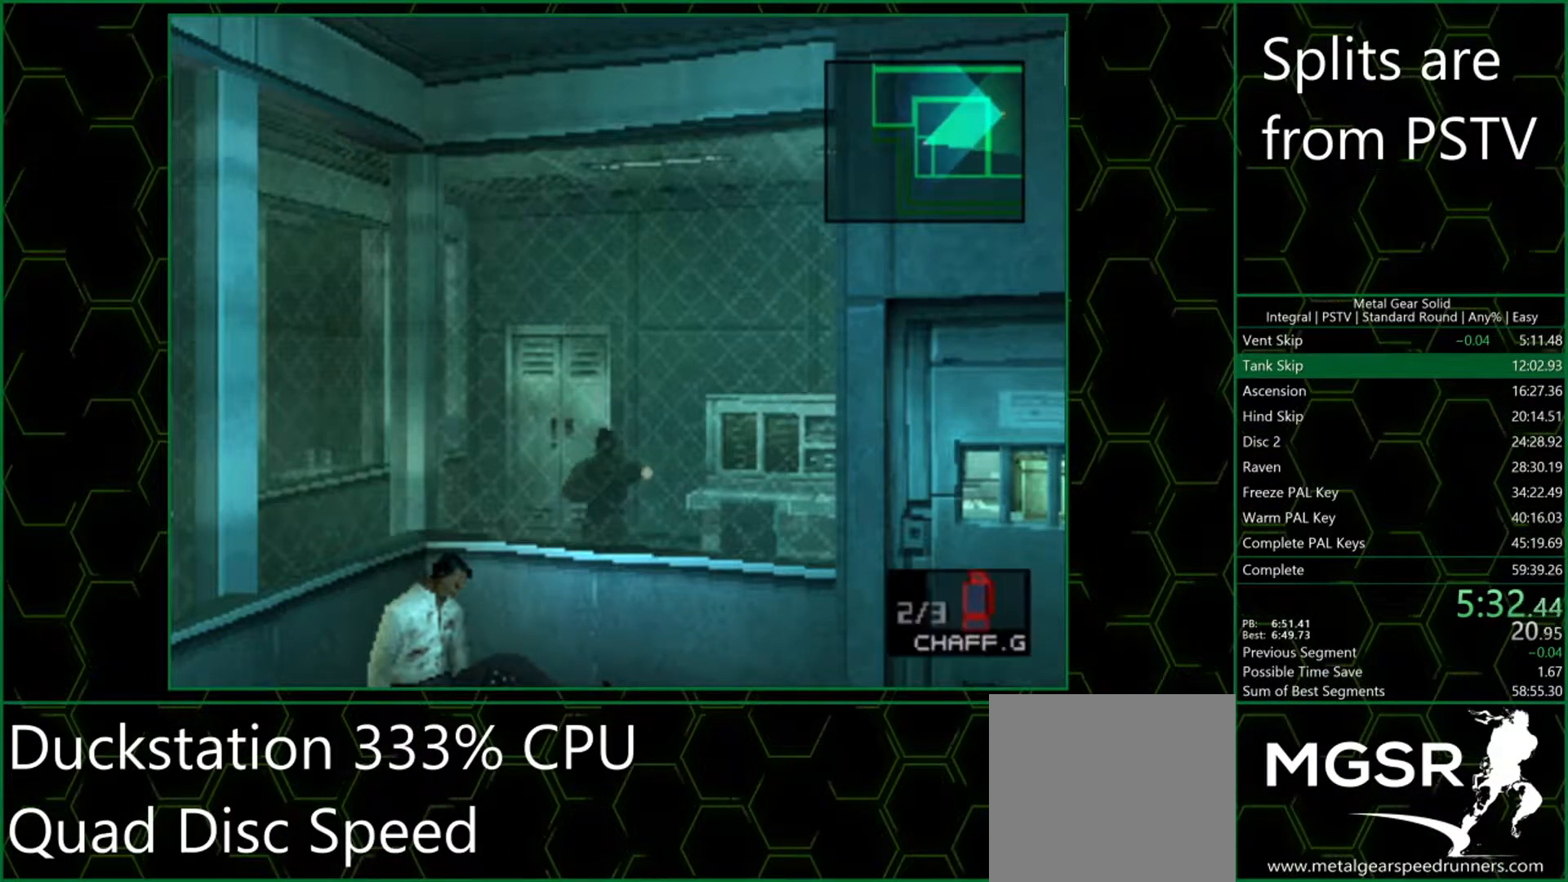
{"buttons": ["TRIANGLE"], "left_stick": "center", "events": []}
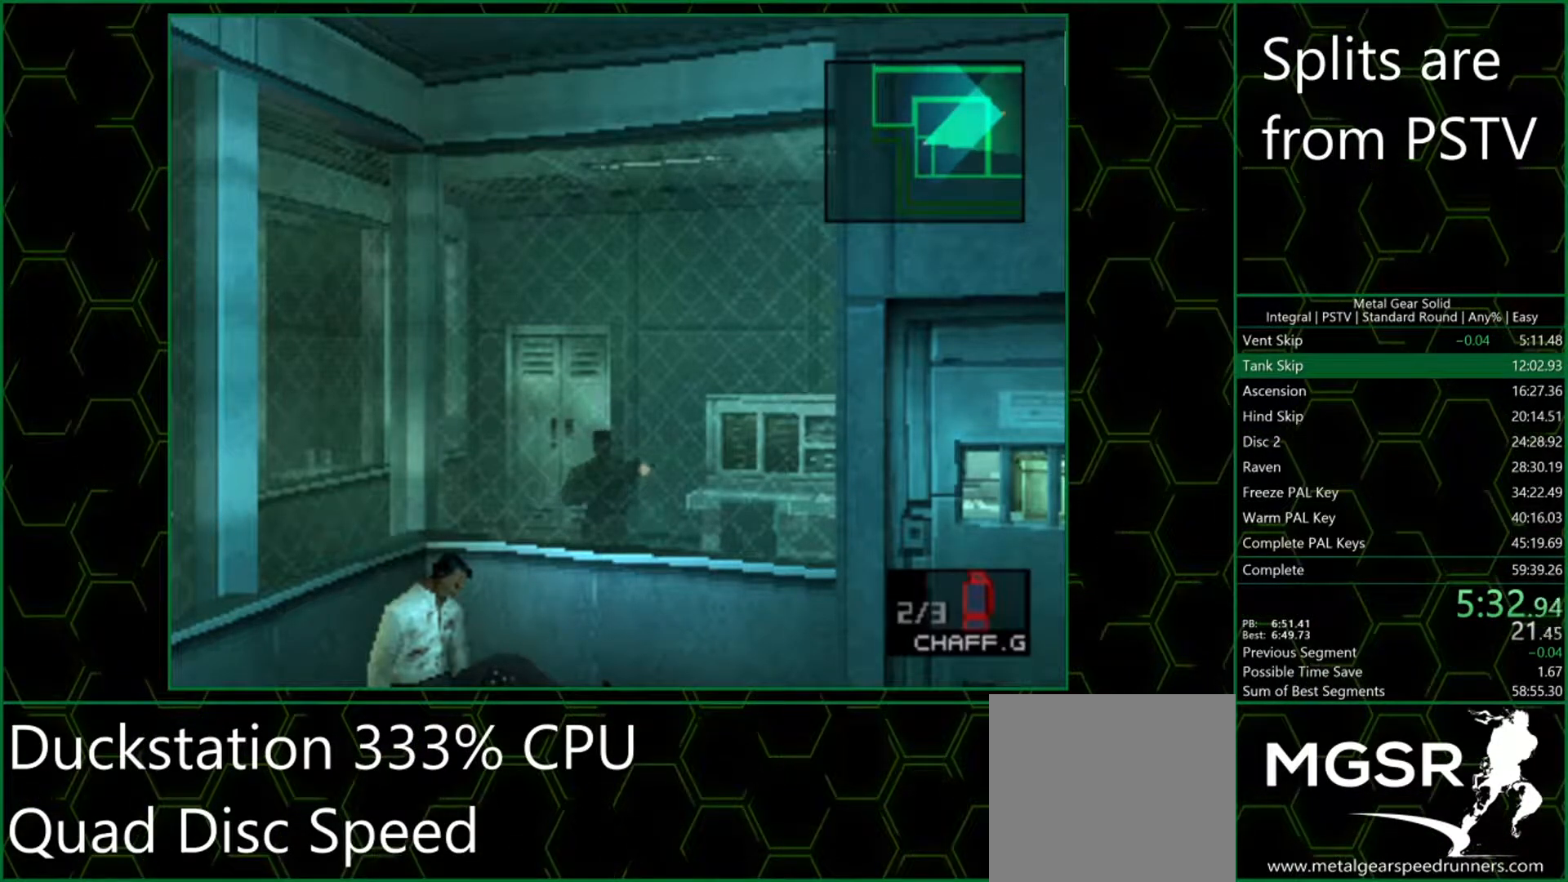
{"buttons": ["TRIANGLE"], "left_stick": "center", "events": []}
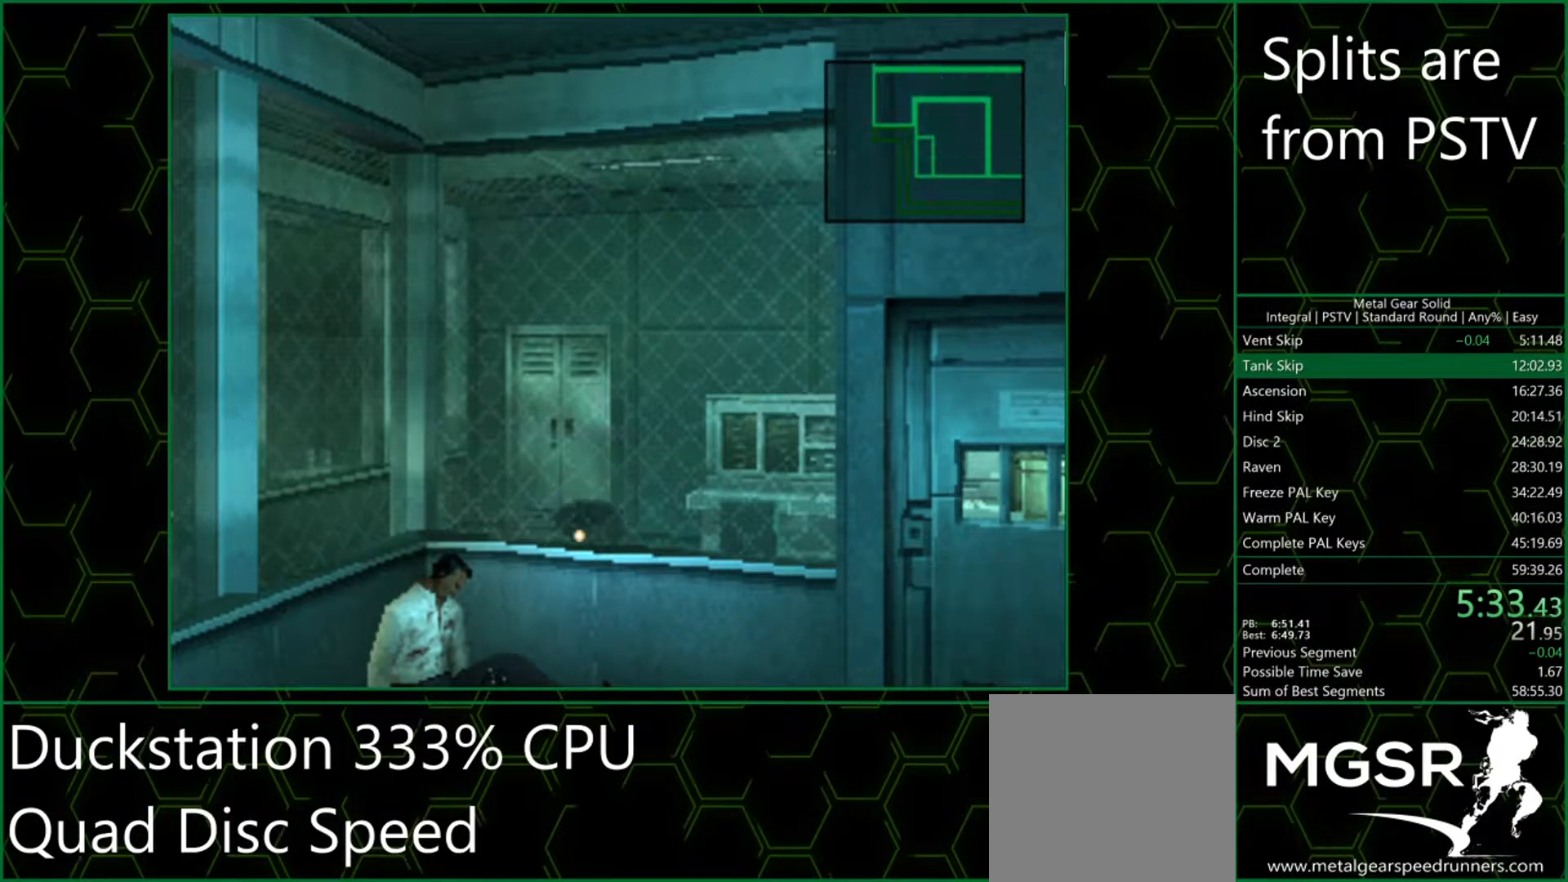
{"buttons": ["DPAD_DOWN"], "left_stick": "center", "events": [[67, "TRIANGLE", "up"], [500, "DPAD_DOWN", "down"]]}
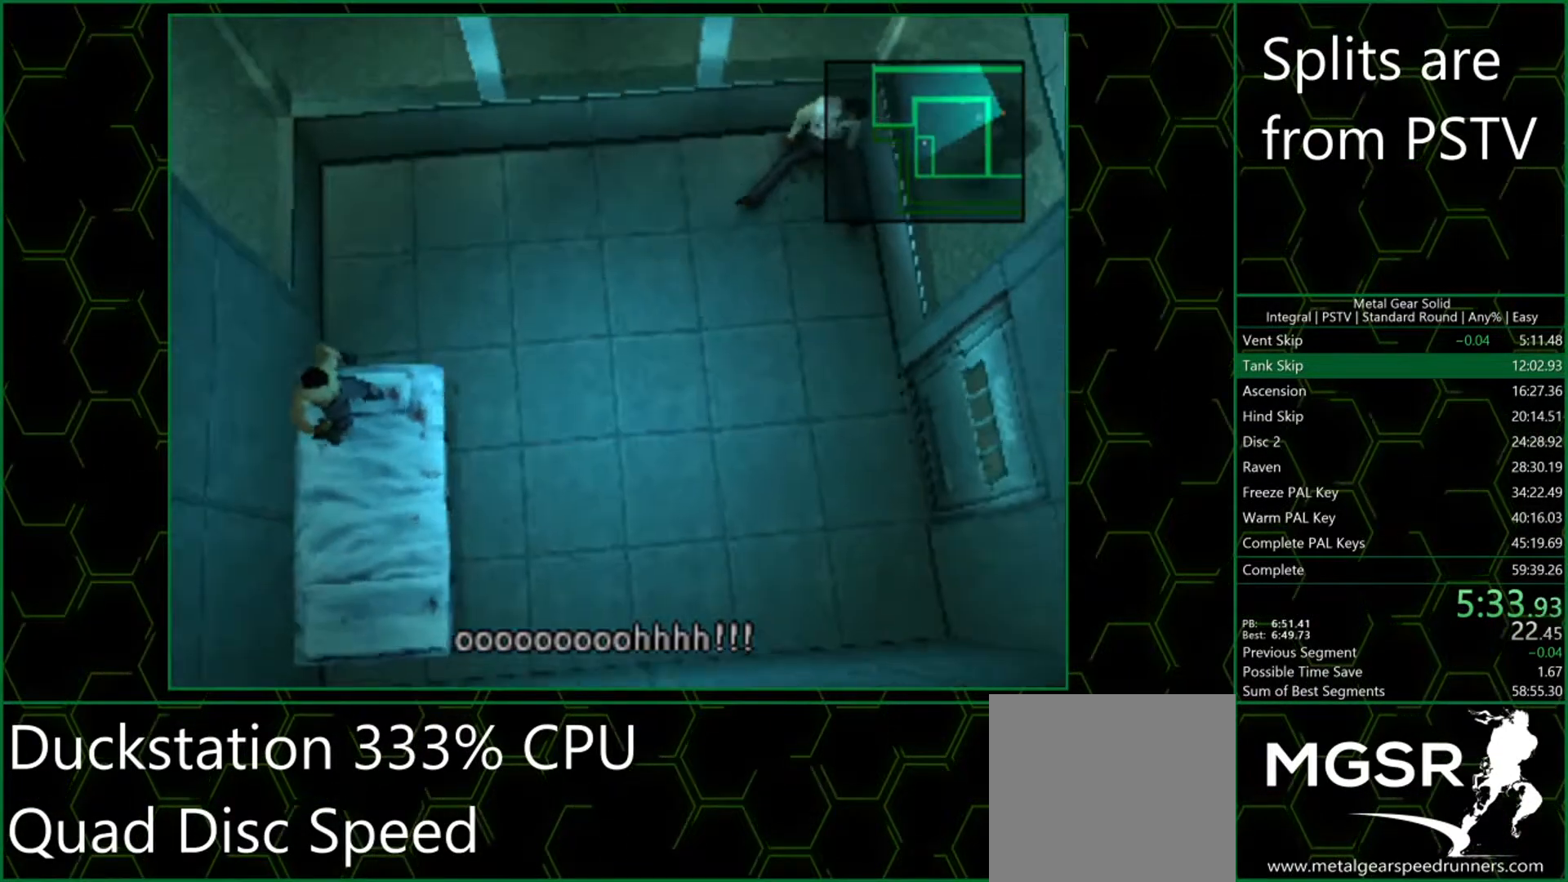
{"buttons": ["DPAD_LEFT"], "left_stick": "center", "events": [[250, "DPAD_RIGHT", "down"], [383, "DPAD_DOWN", "up"], [400, "DPAD_RIGHT", "up"], [400, "DPAD_UP", "down"], [433, "DPAD_LEFT", "down"], [483, "DPAD_UP", "up"]]}
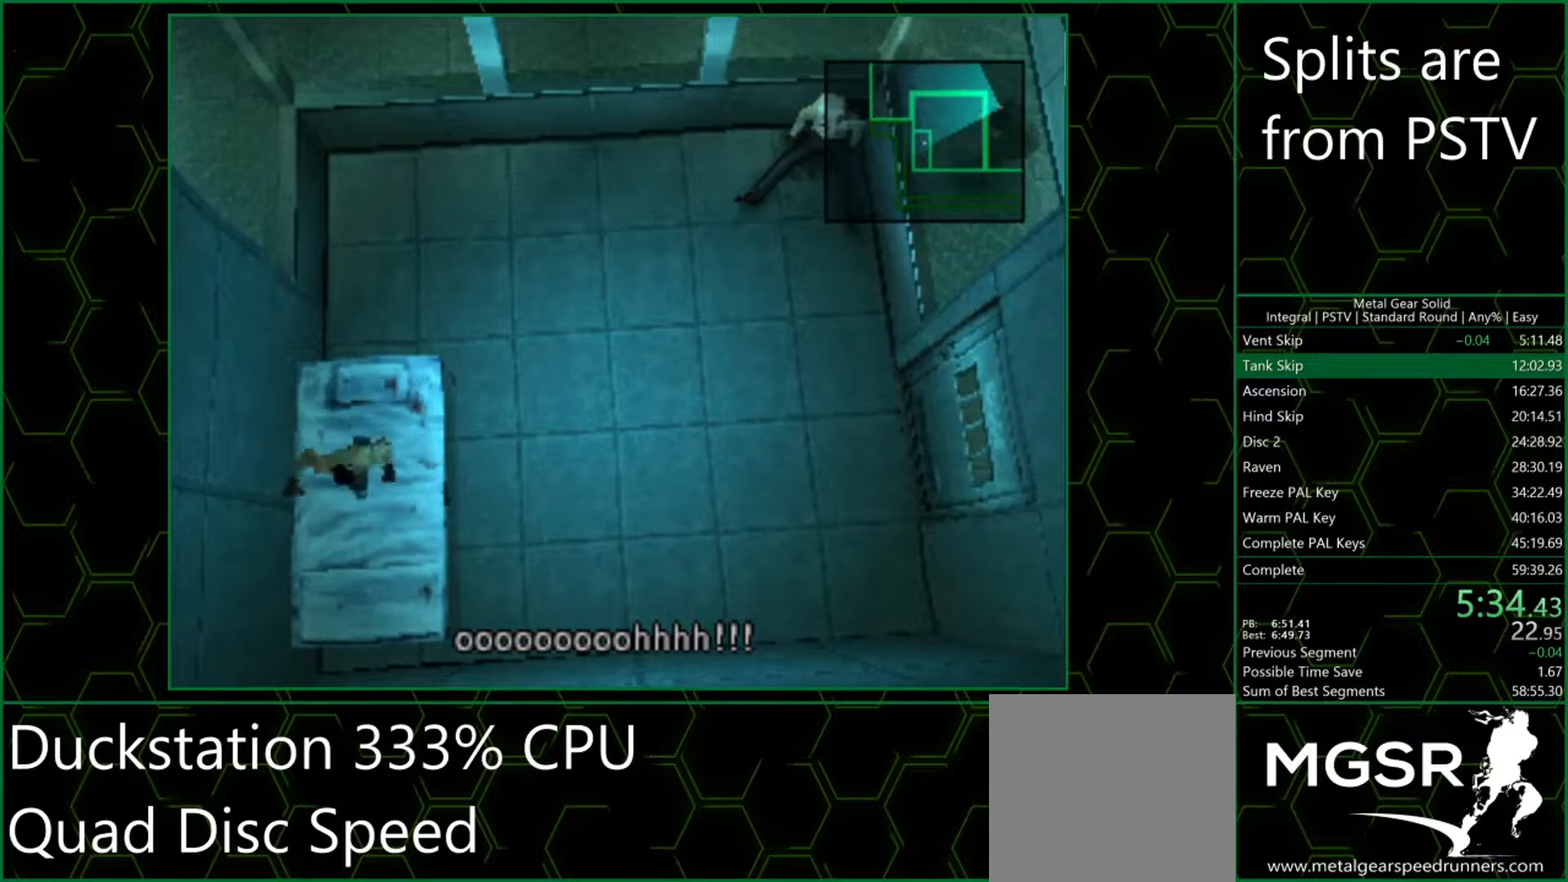
{"buttons": ["DPAD_UP"], "left_stick": "center", "events": [[150, "DPAD_DOWN", "down"], [183, "DPAD_LEFT", "up"], [350, "DPAD_RIGHT", "down"], [433, "DPAD_DOWN", "up"], [467, "DPAD_RIGHT", "up"], [467, "DPAD_UP", "down"]]}
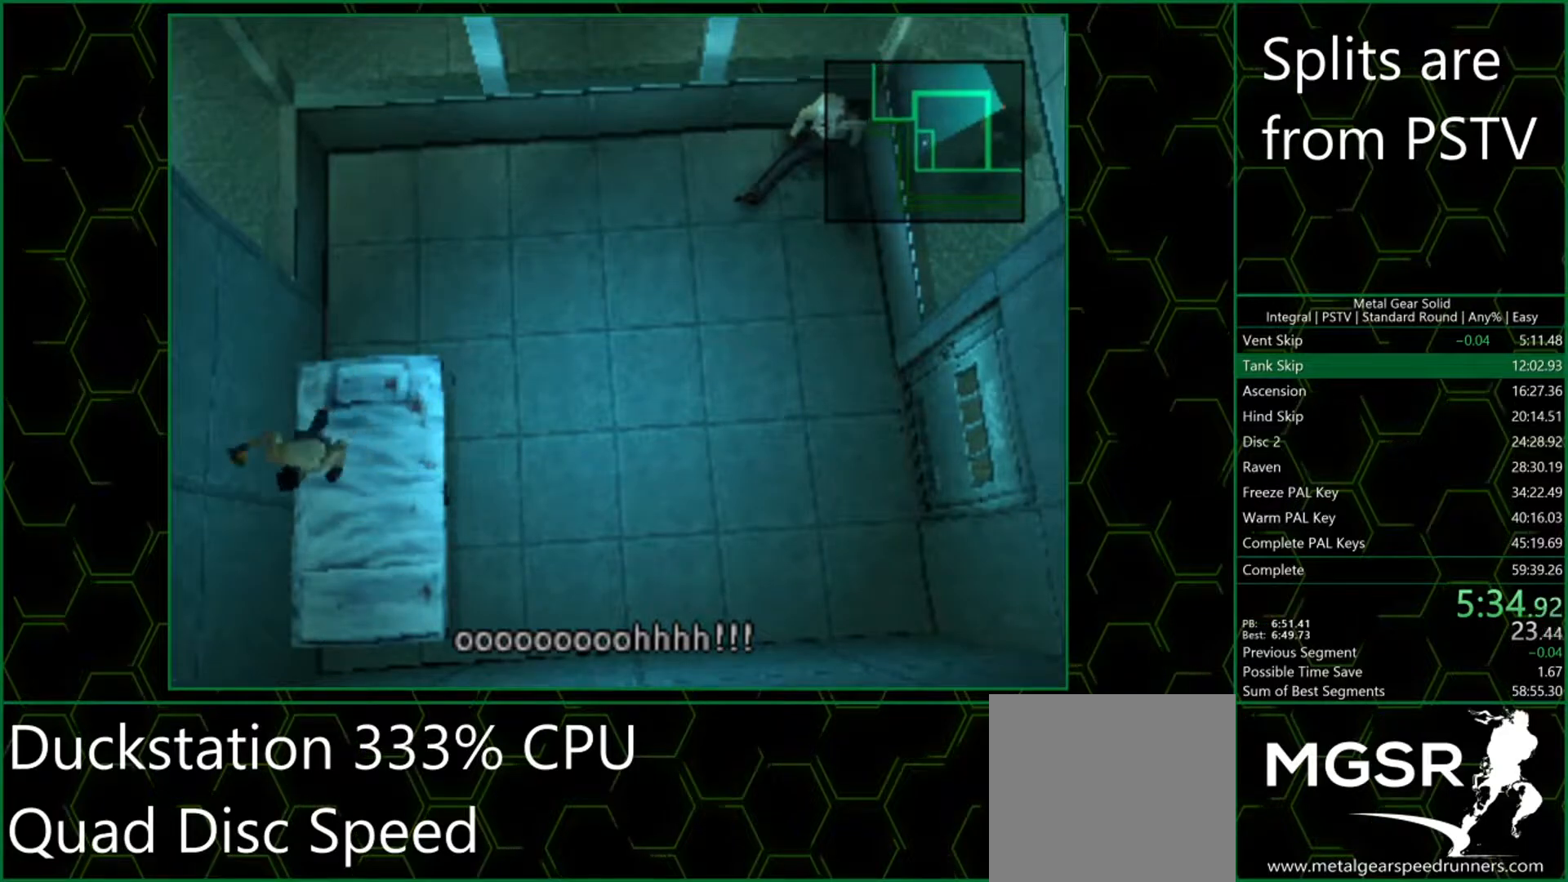
{"buttons": ["DPAD_DOWN"], "left_stick": "center", "events": [[33, "DPAD_LEFT", "down"], [150, "DPAD_UP", "up"], [267, "DPAD_DOWN", "down"], [267, "DPAD_LEFT", "up"]]}
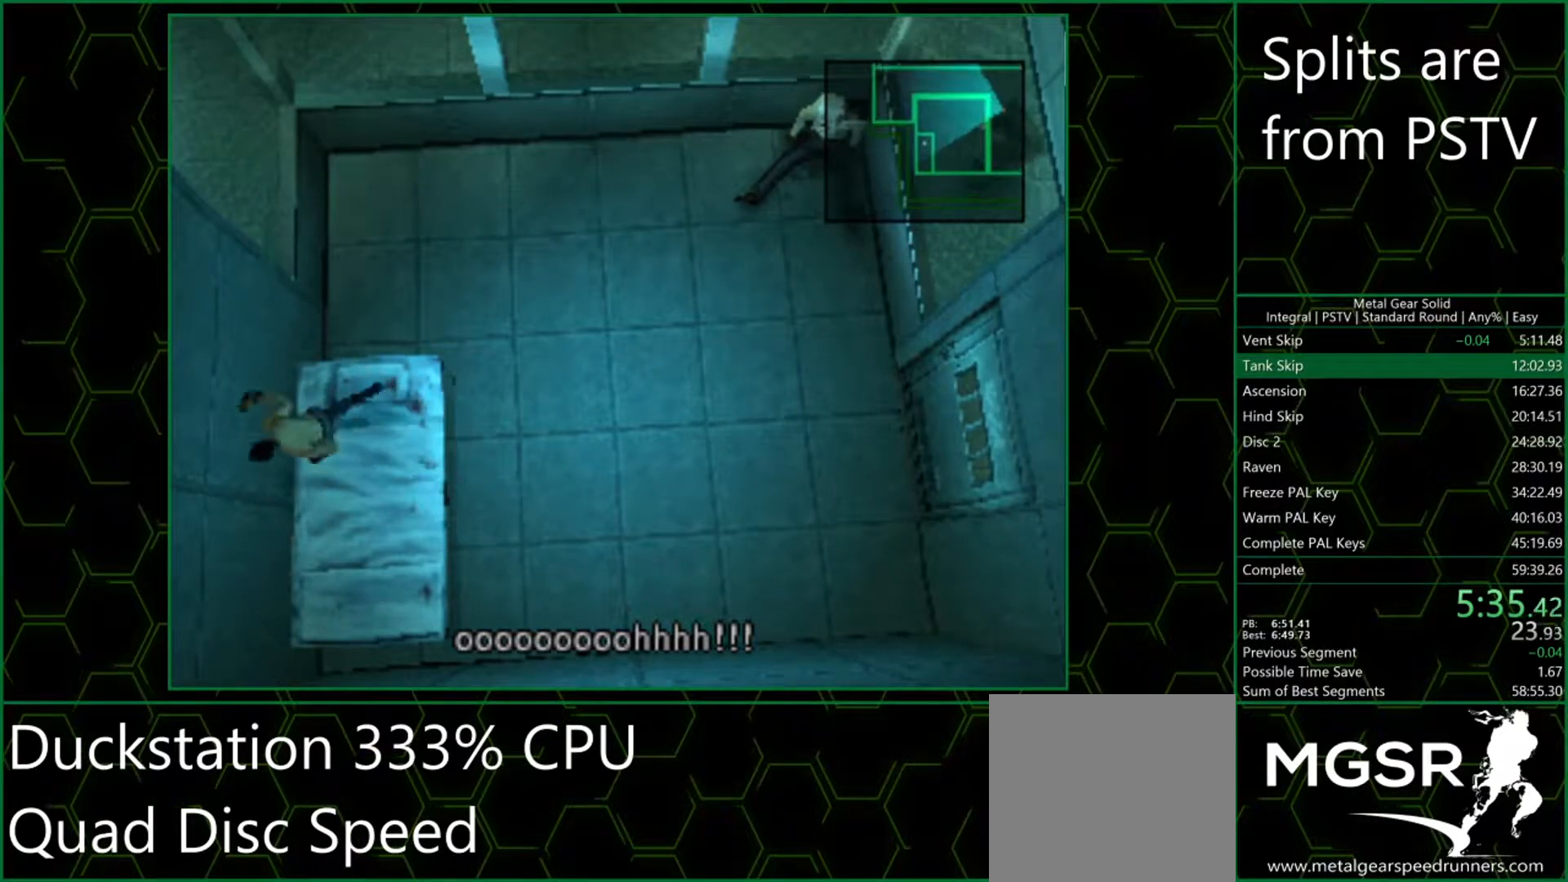
{"buttons": [], "left_stick": "center", "events": [[50, "DPAD_DOWN", "up"], [317, "DPAD_UP", "down"], [383, "DPAD_UP", "up"]]}
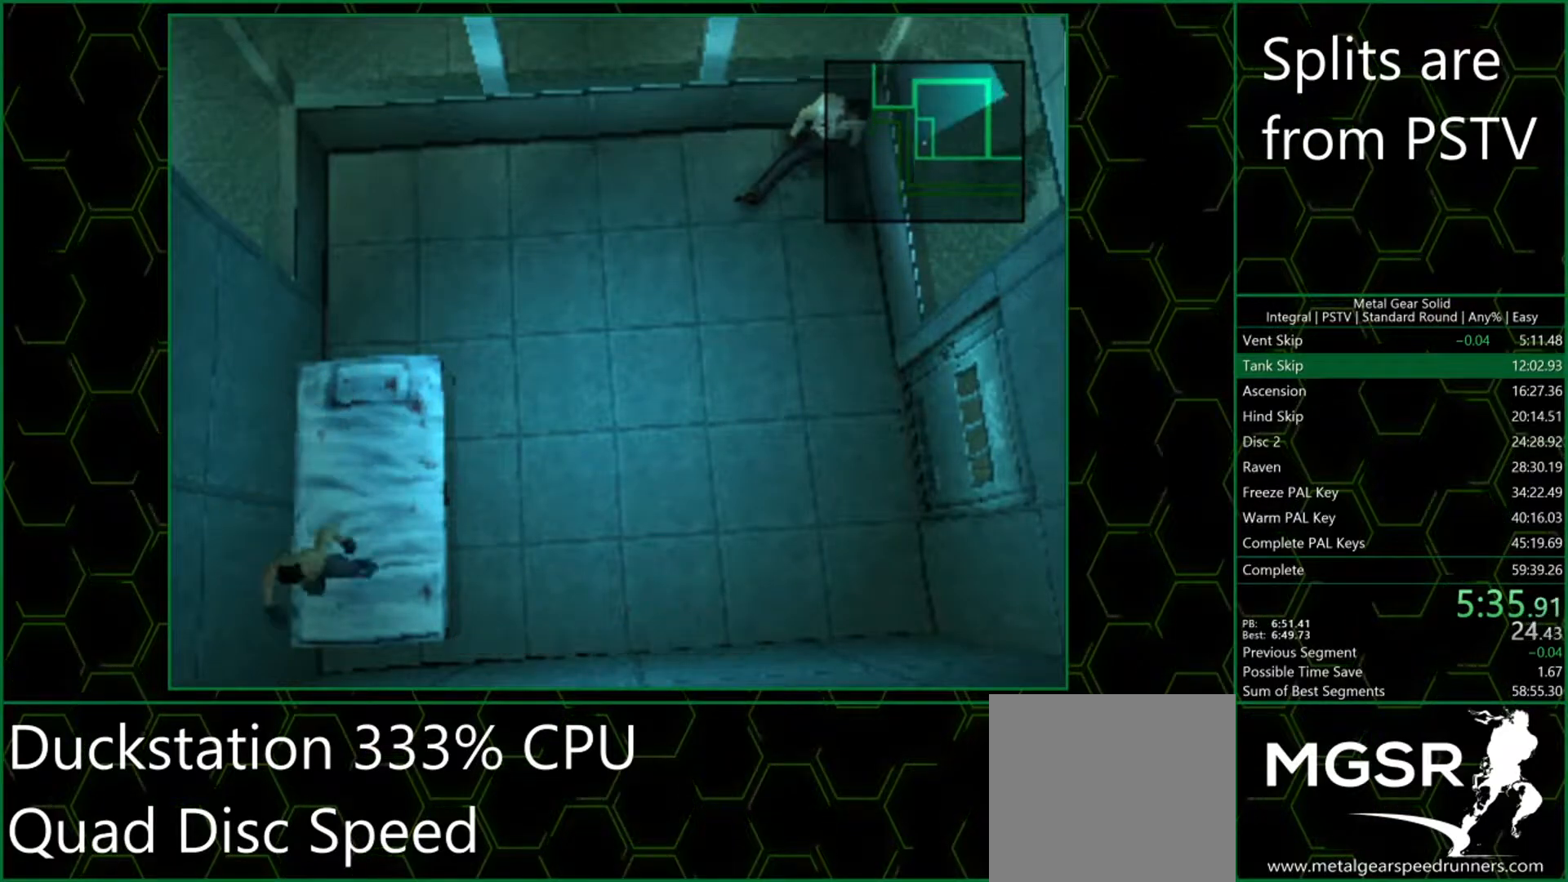
{"buttons": [], "left_stick": "center", "events": [[167, "CROSS", "down"], [300, "CROSS", "up"], [367, "CROSS", "down"], [483, "CROSS", "up"]]}
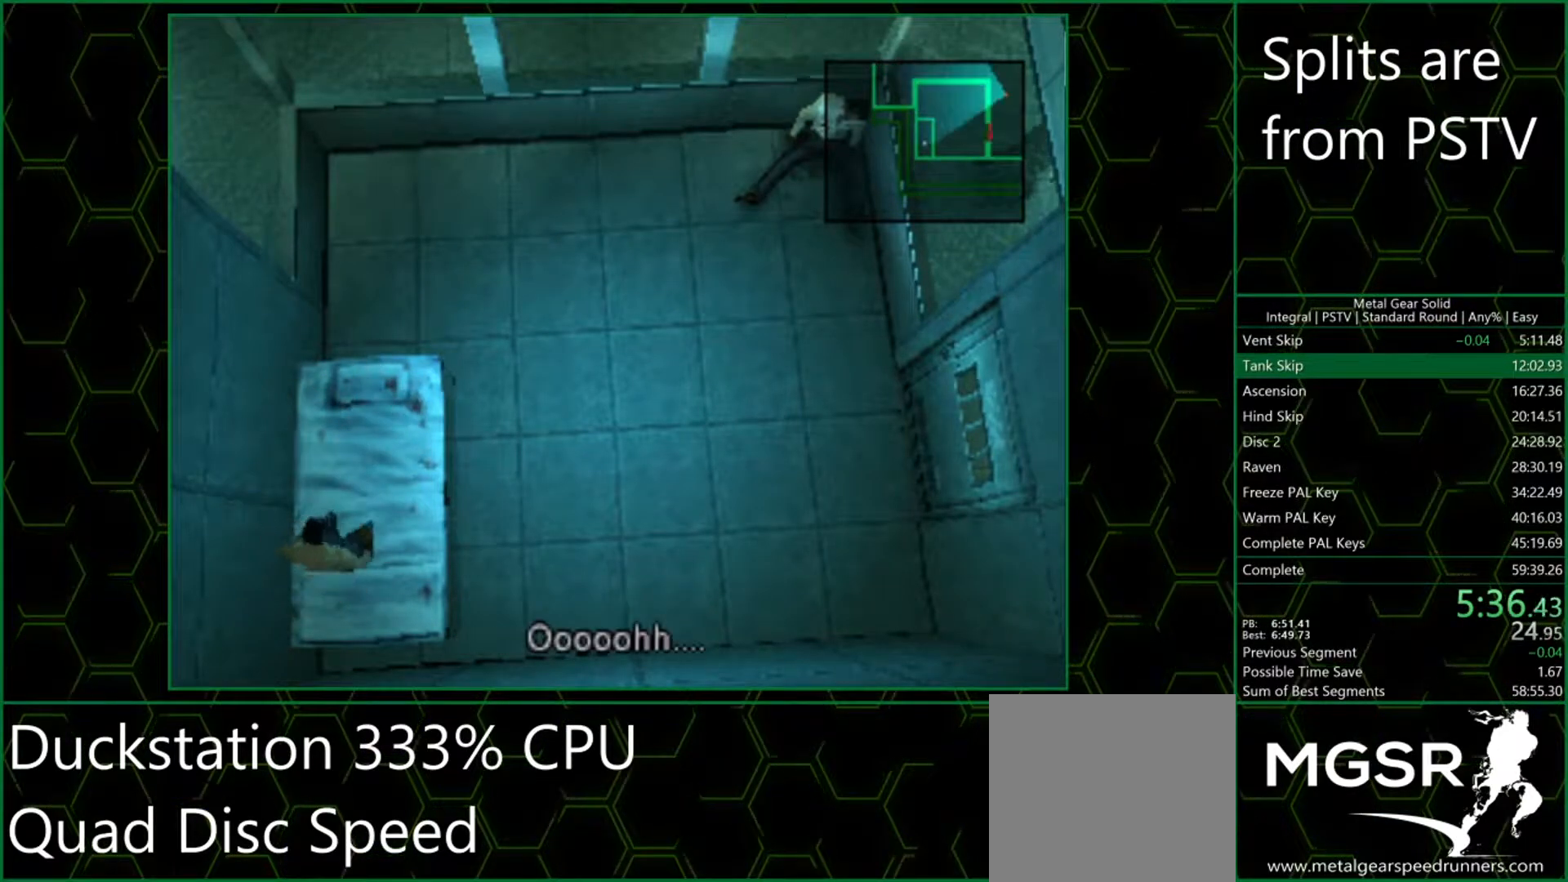
{"buttons": ["CIRCLE"], "left_stick": "center", "events": [[350, "CIRCLE", "down"], [433, "CIRCLE", "up"], [500, "CIRCLE", "down"]]}
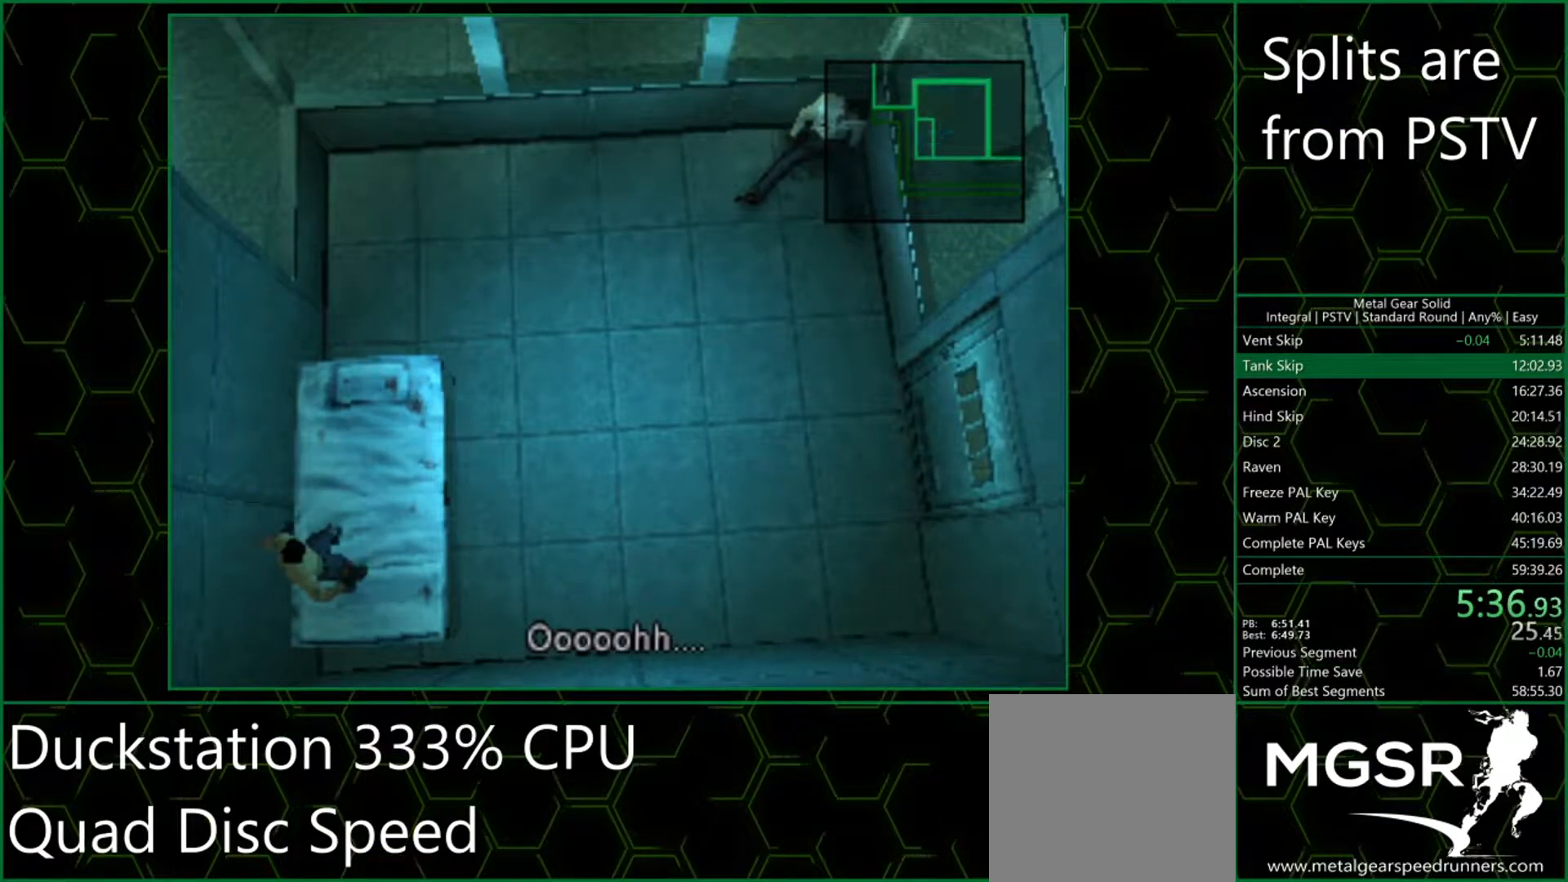
{"buttons": [], "left_stick": "center", "events": [[67, "CIRCLE", "up"], [383, "CIRCLE", "down"], [450, "CIRCLE", "up"]]}
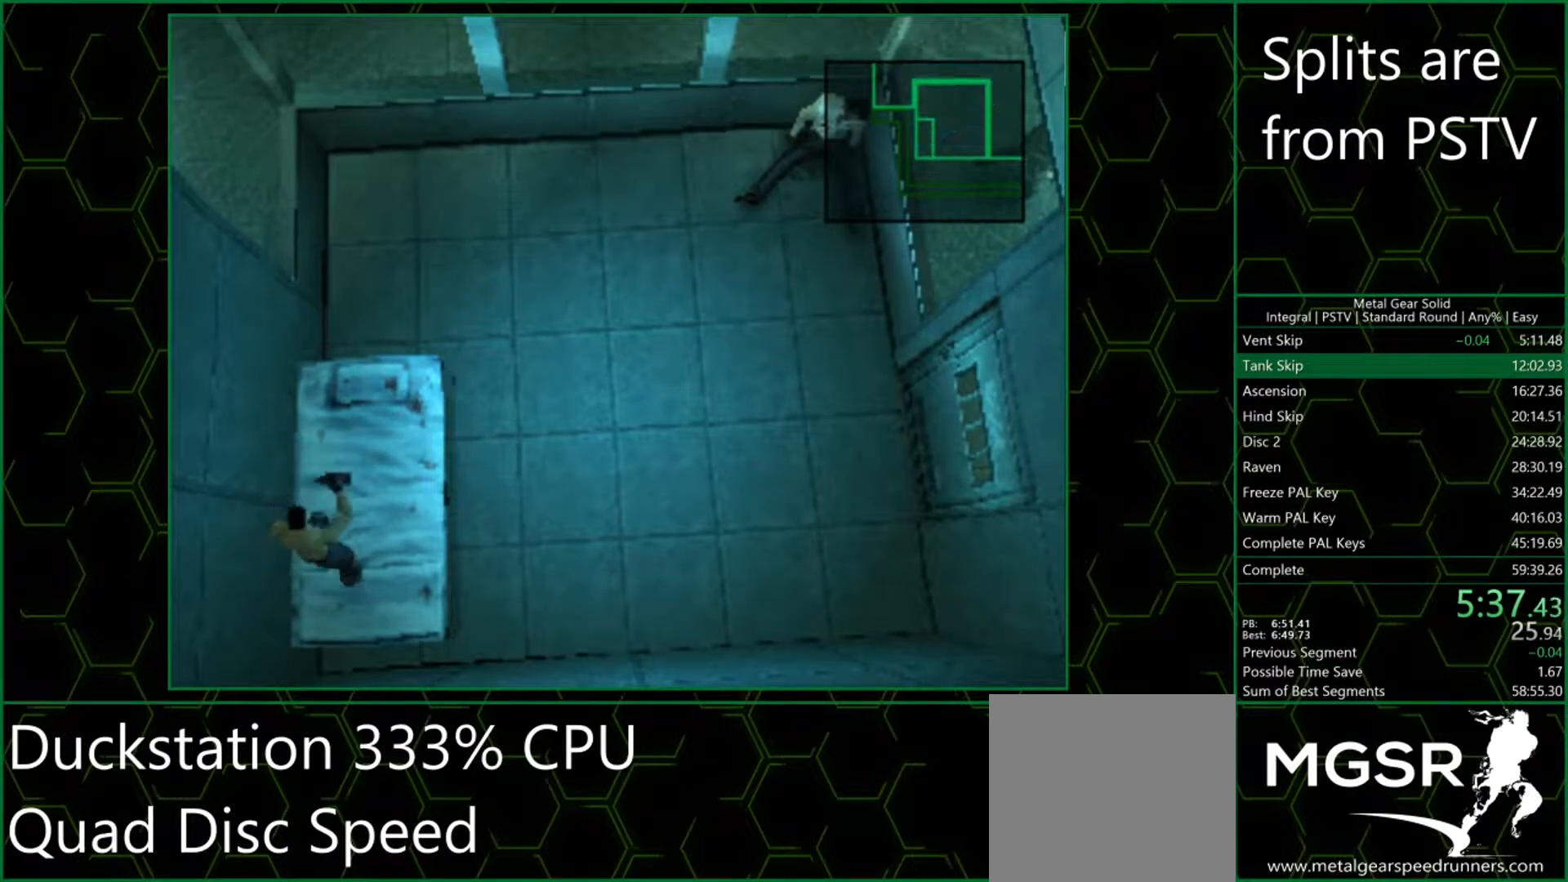
{"buttons": [], "left_stick": "center", "events": [[17, "CIRCLE", "down"], [83, "CIRCLE", "up"], [400, "CIRCLE", "down"], [500, "CIRCLE", "up"]]}
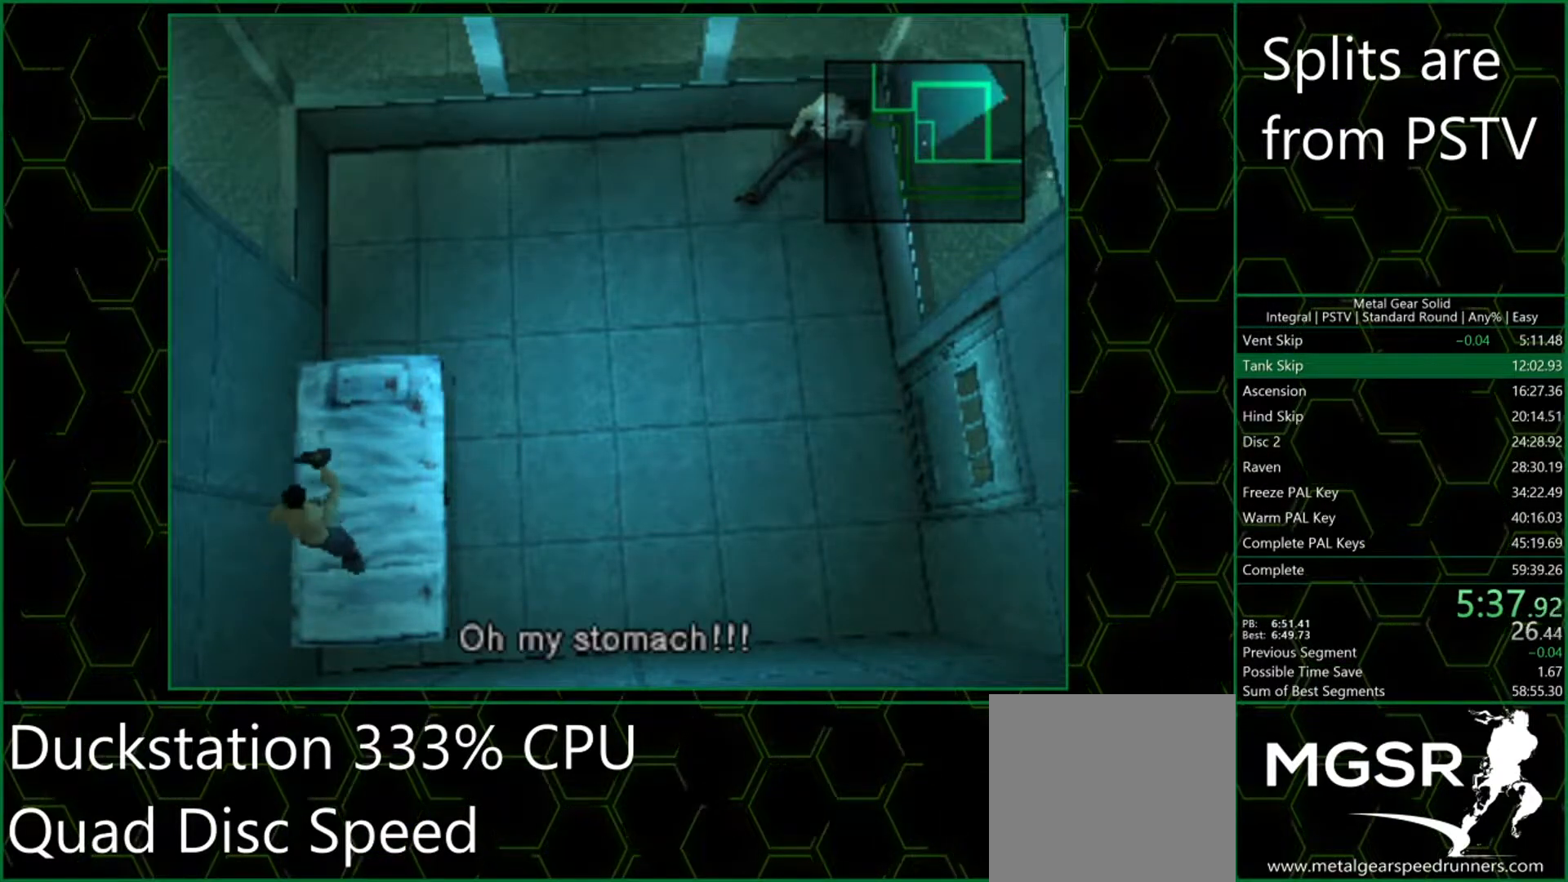
{"buttons": ["CIRCLE"], "left_stick": "center", "events": [[50, "CIRCLE", "down"], [150, "CIRCLE", "up"], [417, "CIRCLE", "down"]]}
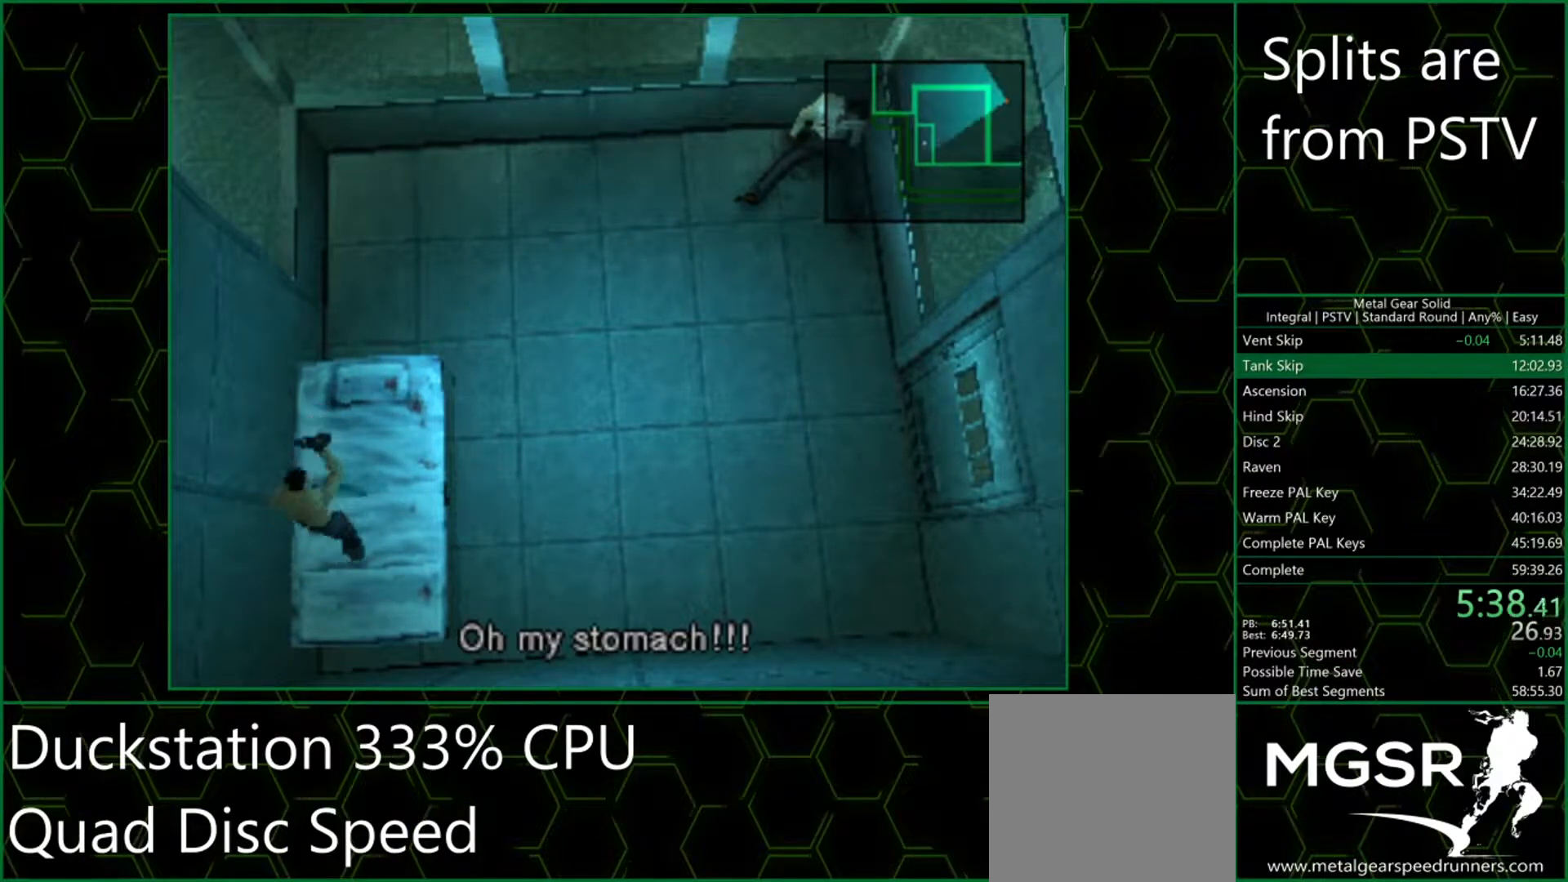
{"buttons": ["CIRCLE"], "left_stick": "center", "events": [[17, "CIRCLE", "up"], [67, "CIRCLE", "down"], [167, "CIRCLE", "up"], [467, "CIRCLE", "down"]]}
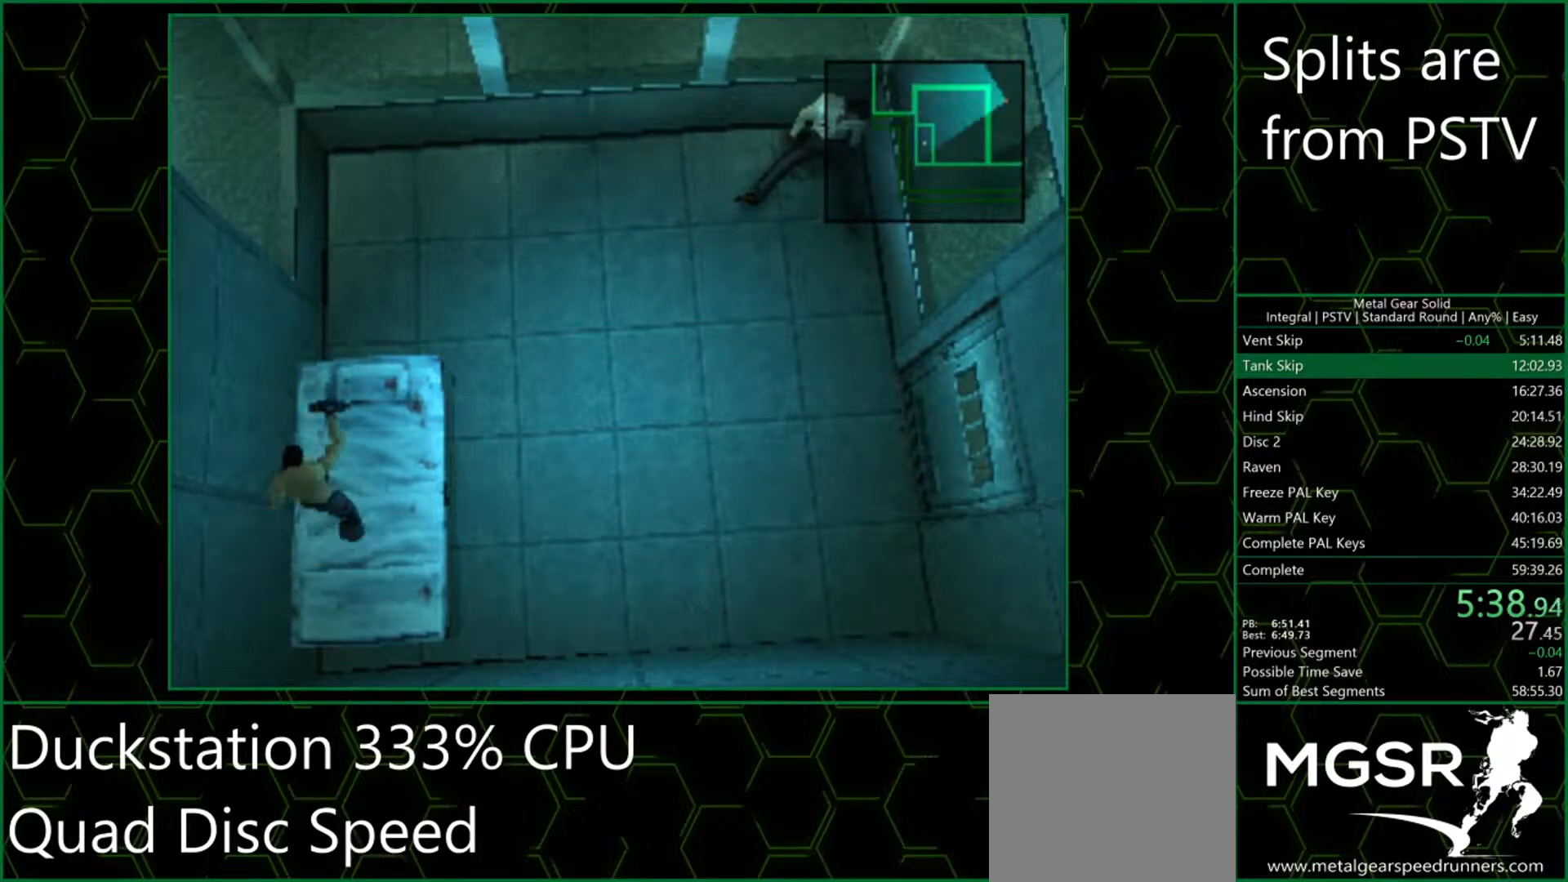
{"buttons": [], "left_stick": "center", "events": [[17, "CIRCLE", "up"], [83, "CIRCLE", "down"], [167, "CIRCLE", "up"]]}